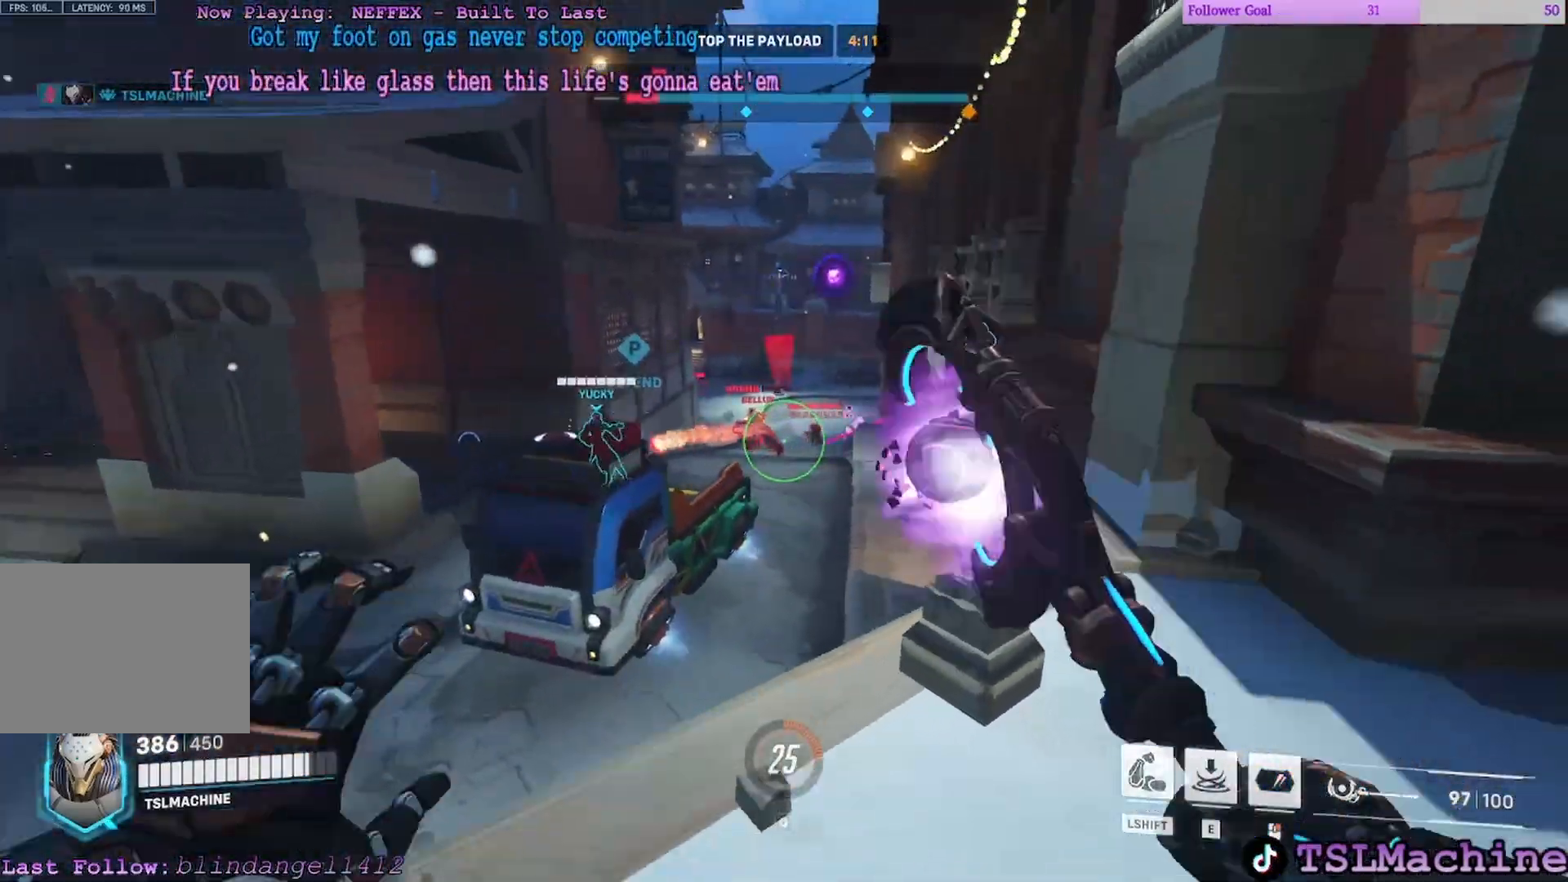
Gameplay with keyboard and mouse; each line is a JSON object with the keys and mouse buttons held at the frame after it. "events" lists presses ("down") and releases ("up") of "1", "2", "3", "4", "a", "alt", "c", "caps_lock", "ctrl", "d", "e", "escape", "f", "f1", "g", "q", "r", "s", "shift", "space", "tab", "tilde", "v", "w", "x", "z", "mouse_left", "mouse_wheel" and "mouse_right" between this image and that frame as [ms after this image, input, new state], when the widget could be followed in between. "mouse_left", "mouse_wheel", "mouse_right" = the "left", "wheel", "right" buttons of the "mouse" list. No other keys are recorded. "wheel" means that the mouse wheel is clicked or scrolled. Mouse movement is not recorded.
{"keys": ["a", "s", "w"], "mouse": ["left"], "events": [[150, "w", "down"], [283, "s", "up"], [483, "d", "up"], [483, "s", "down"]]}
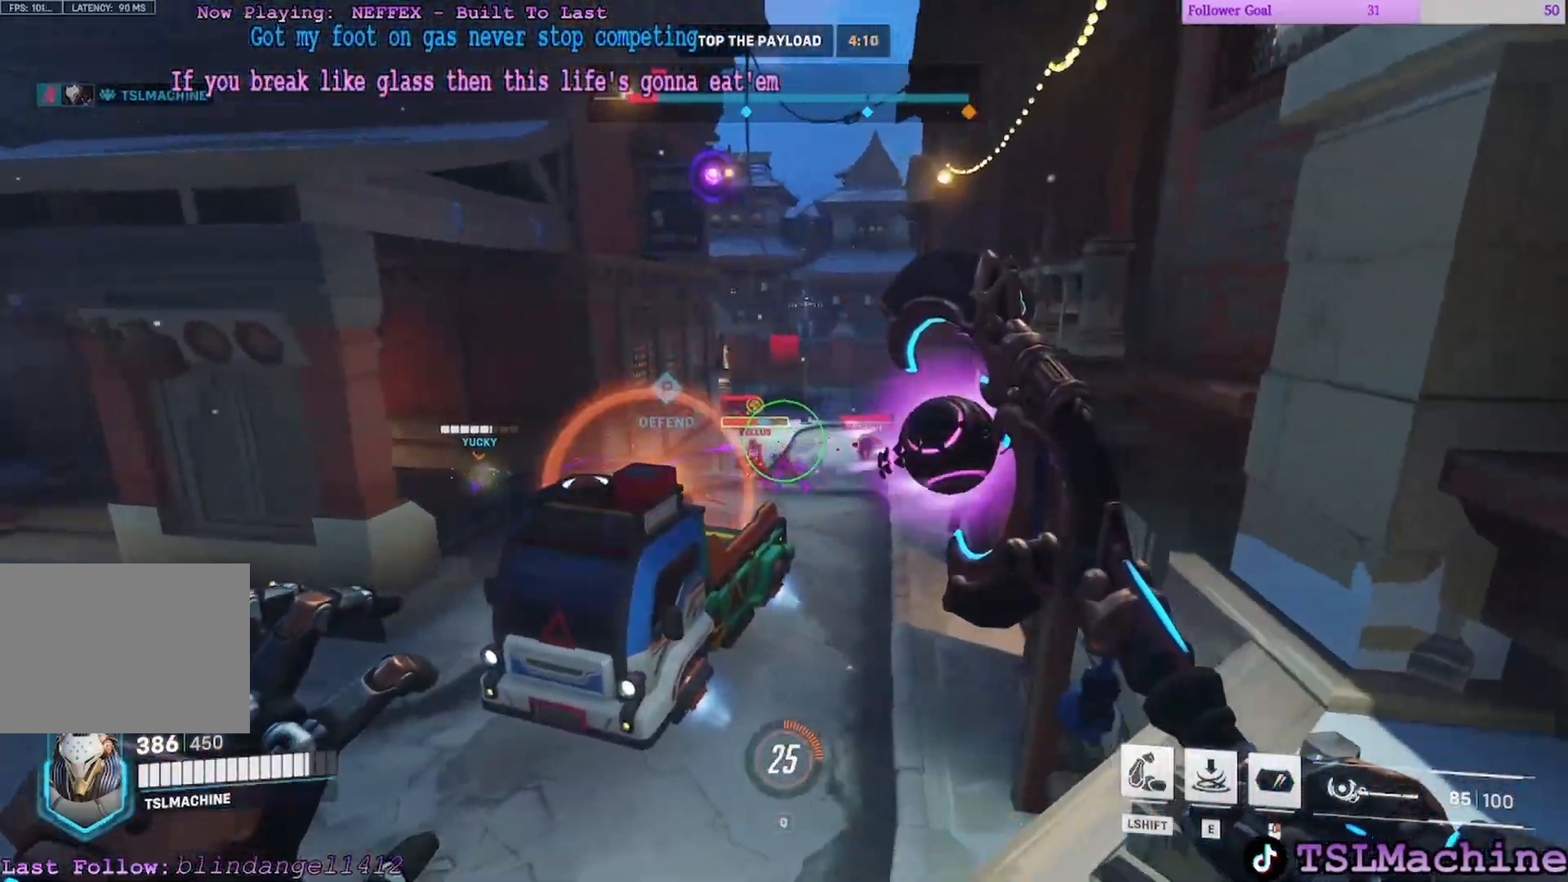
{"keys": ["a", "d", "w"], "mouse": ["left"]}
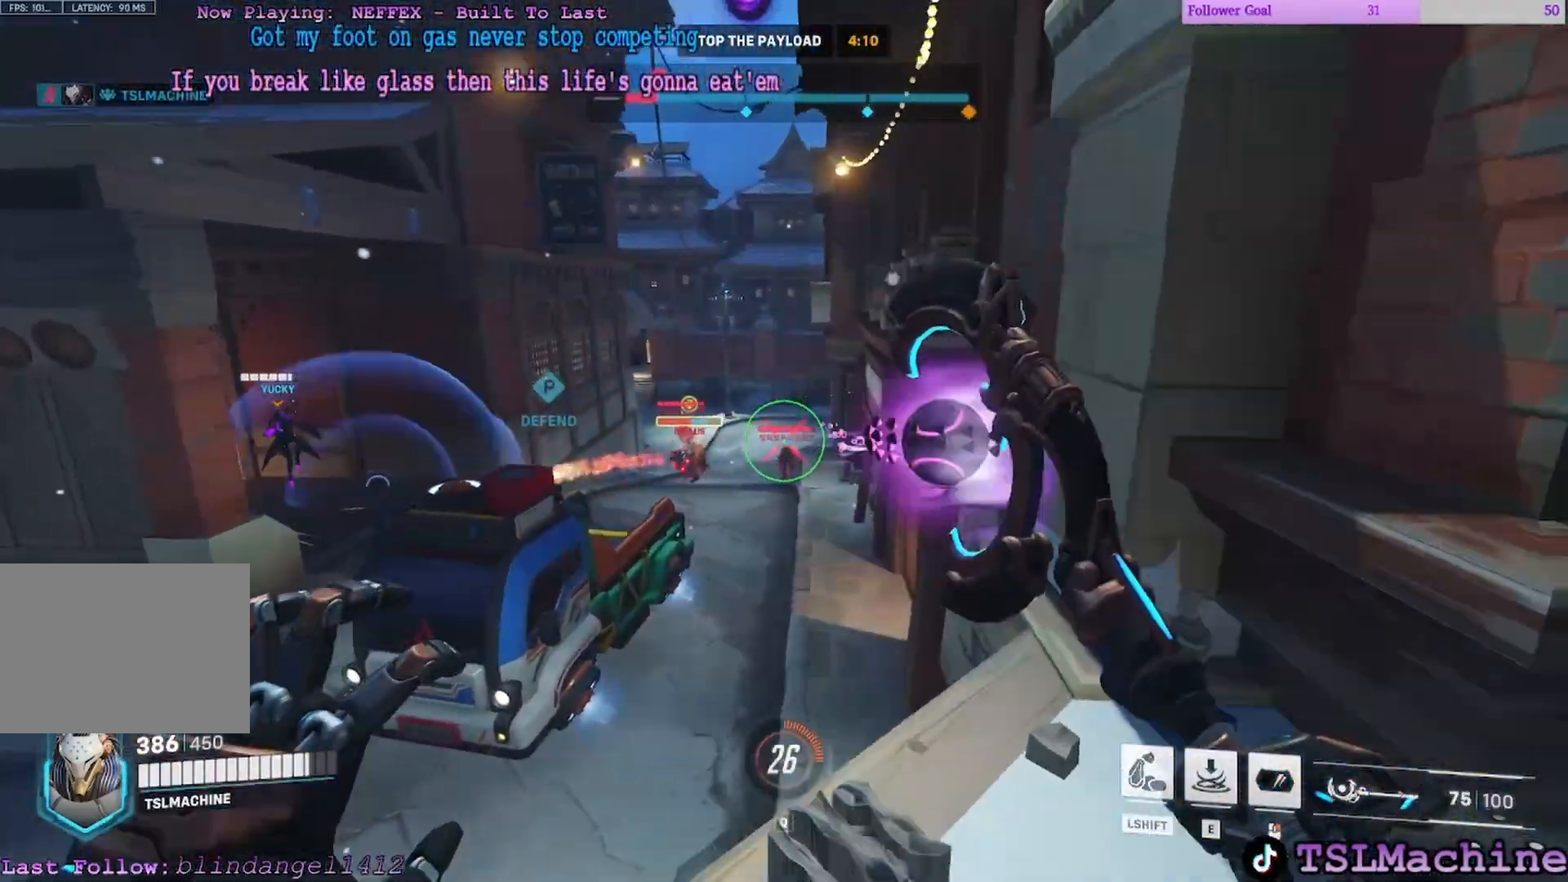
{"keys": ["a", "s"], "mouse": ["left"], "events": [[200, "s", "down"], [333, "w", "up"], [467, "d", "up"]]}
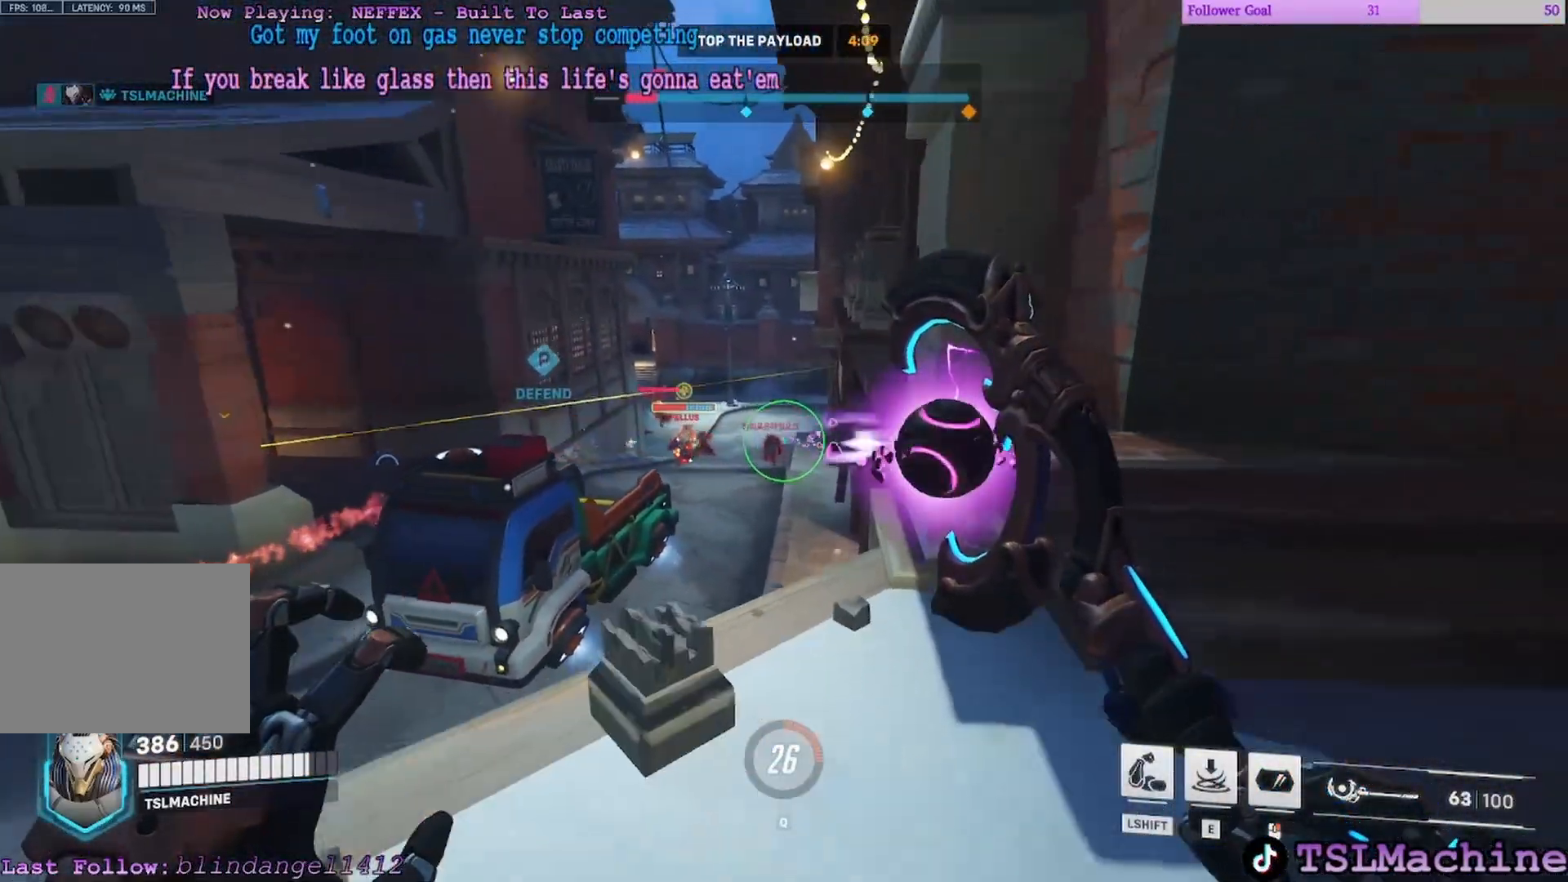
{"keys": ["d", "s"], "mouse": [], "events": [[67, "a", "up"], [133, "r", "down"], [333, "d", "down"], [333, "mouse_left", "up"], [383, "r", "up"]]}
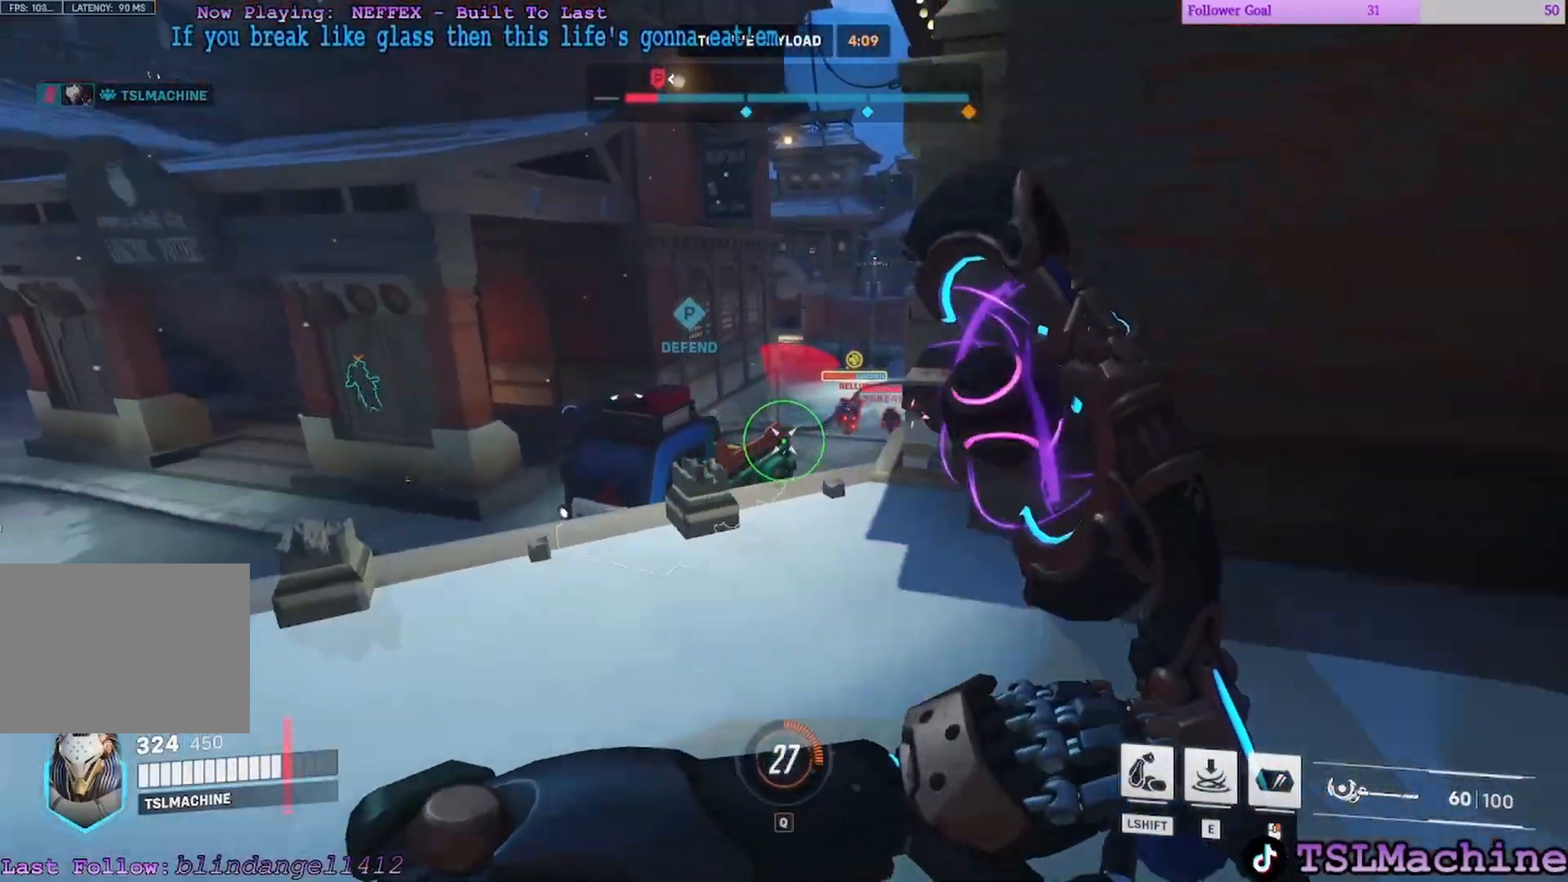
{"keys": ["d", "s"], "mouse": [], "events": [[17, "space", "down"], [100, "s", "up"], [300, "space", "up"], [317, "s", "down"]]}
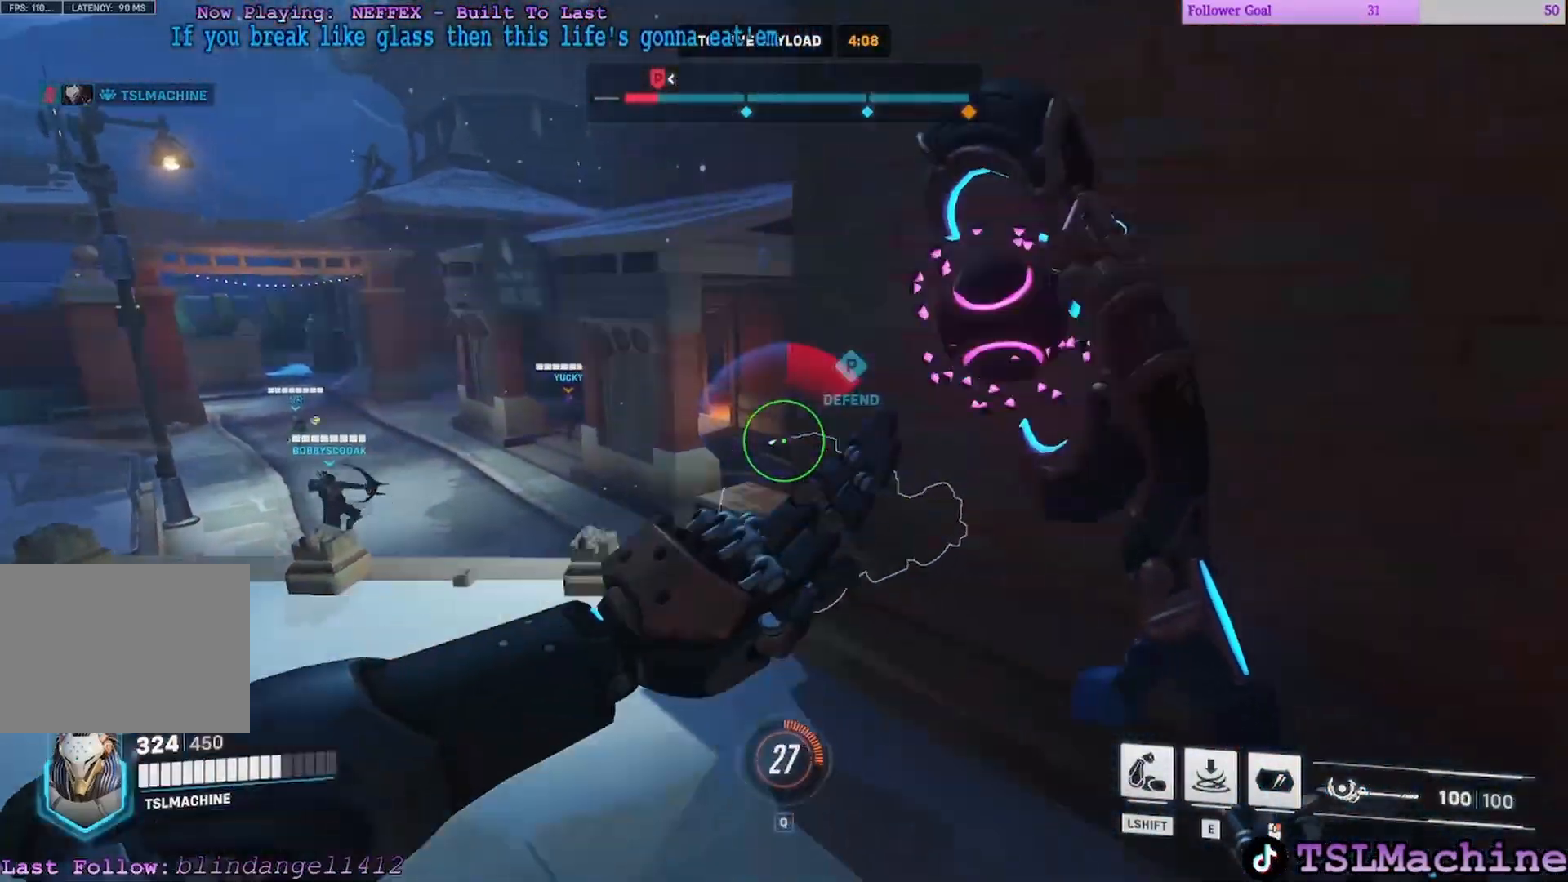
{"keys": ["d", "s", "w"], "mouse": [], "events": [[500, "w", "down"]]}
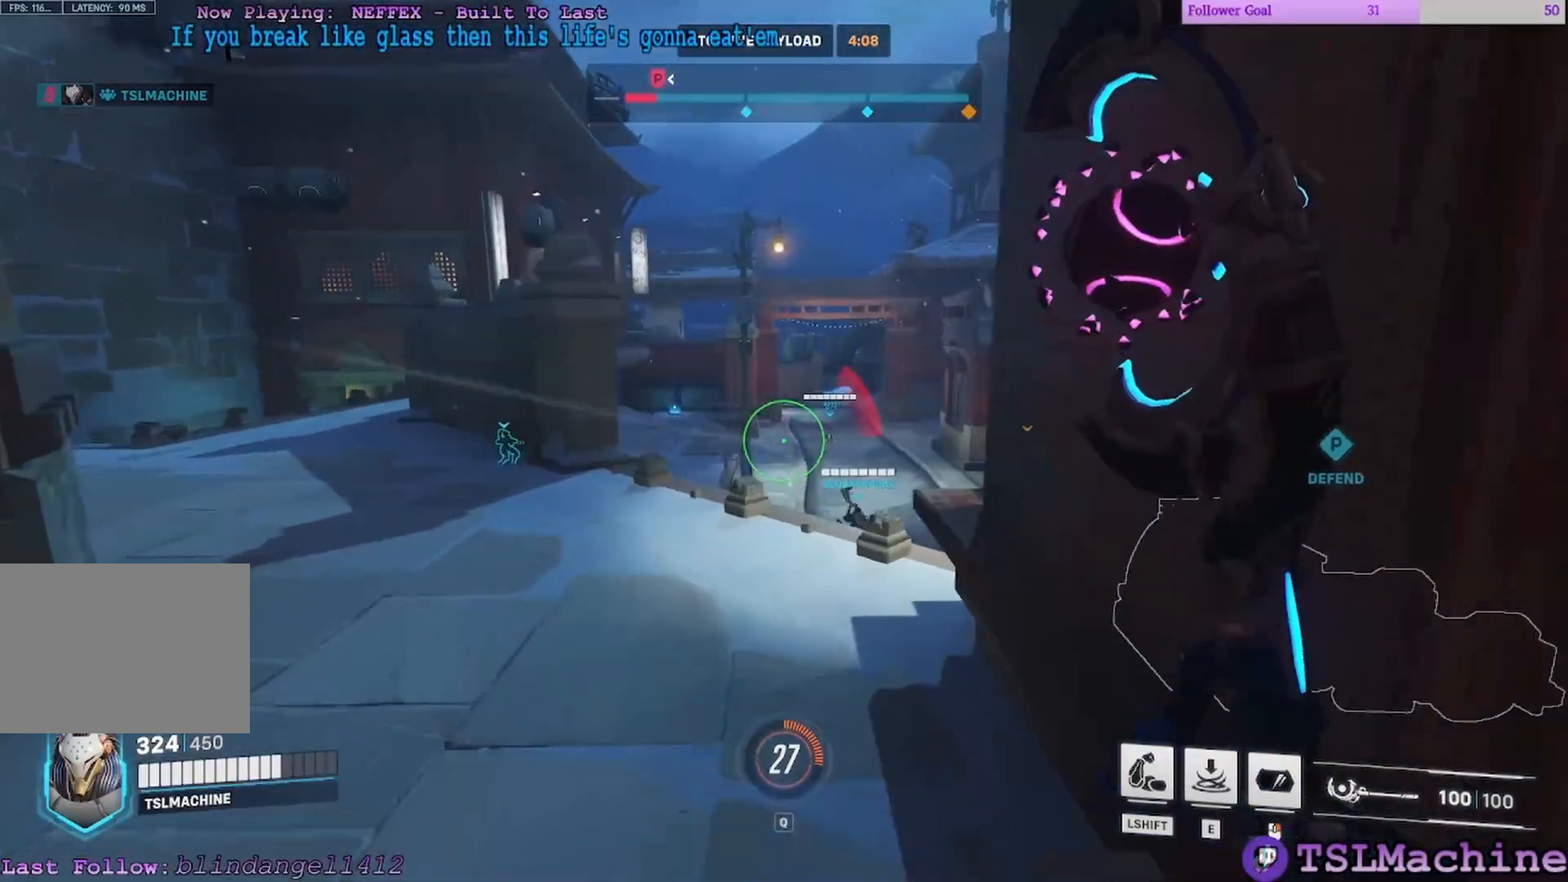
{"keys": ["a", "w"], "mouse": [], "events": [[167, "d", "up"], [183, "s", "up"], [317, "a", "down"]]}
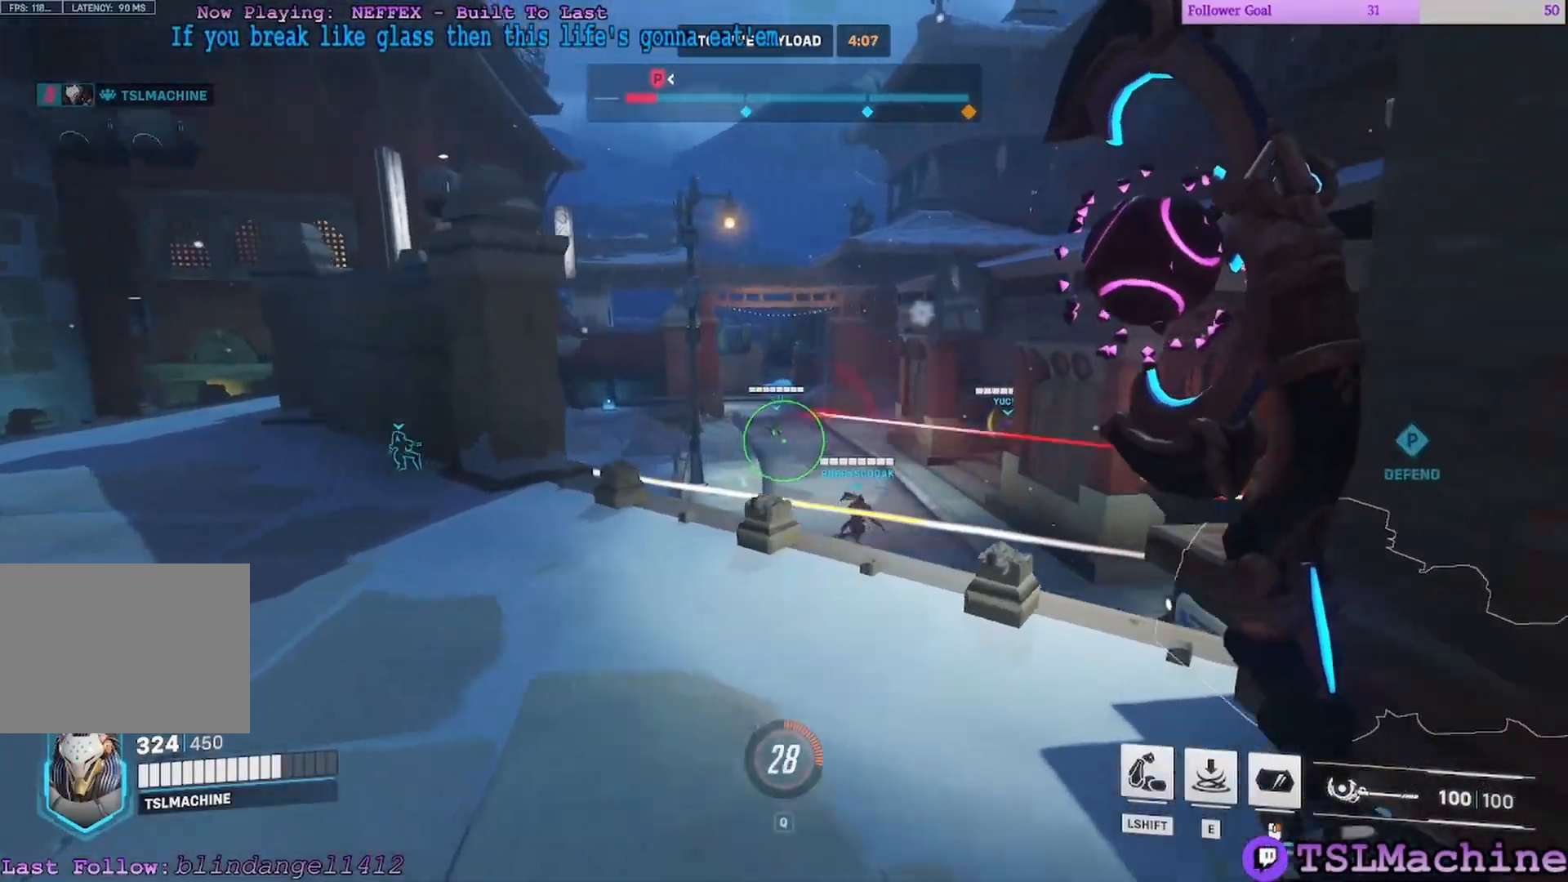
{"keys": ["a", "d", "w"], "mouse": [], "events": [[17, "w", "up"], [300, "w", "down"], [433, "d", "down"]]}
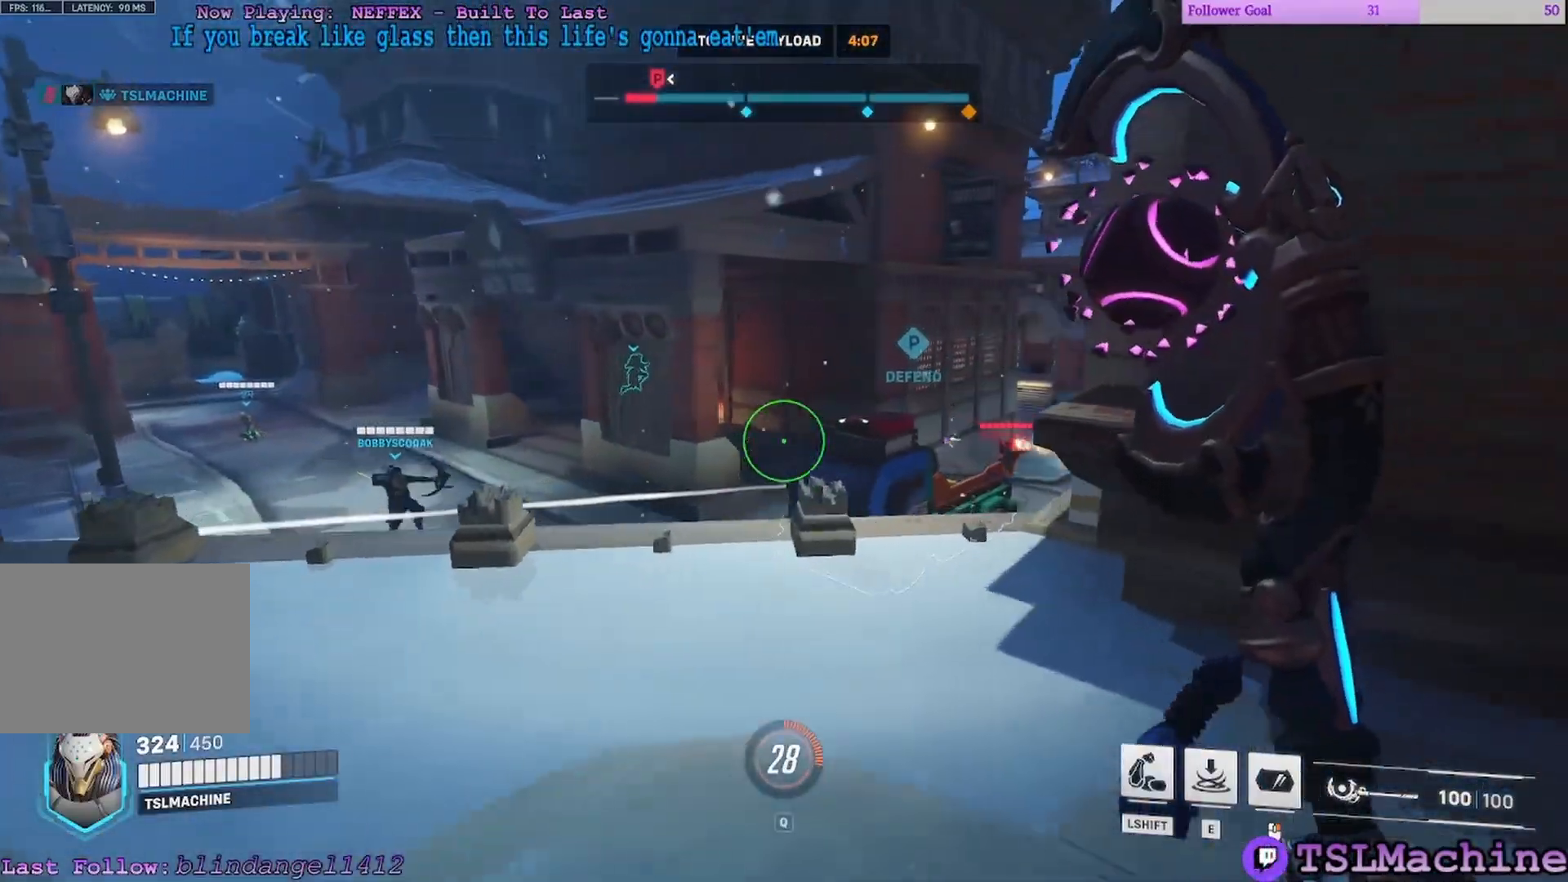
{"keys": ["a", "d", "s"], "mouse": [], "events": [[50, "a", "up"], [117, "s", "down"], [117, "w", "up"], [367, "a", "down"]]}
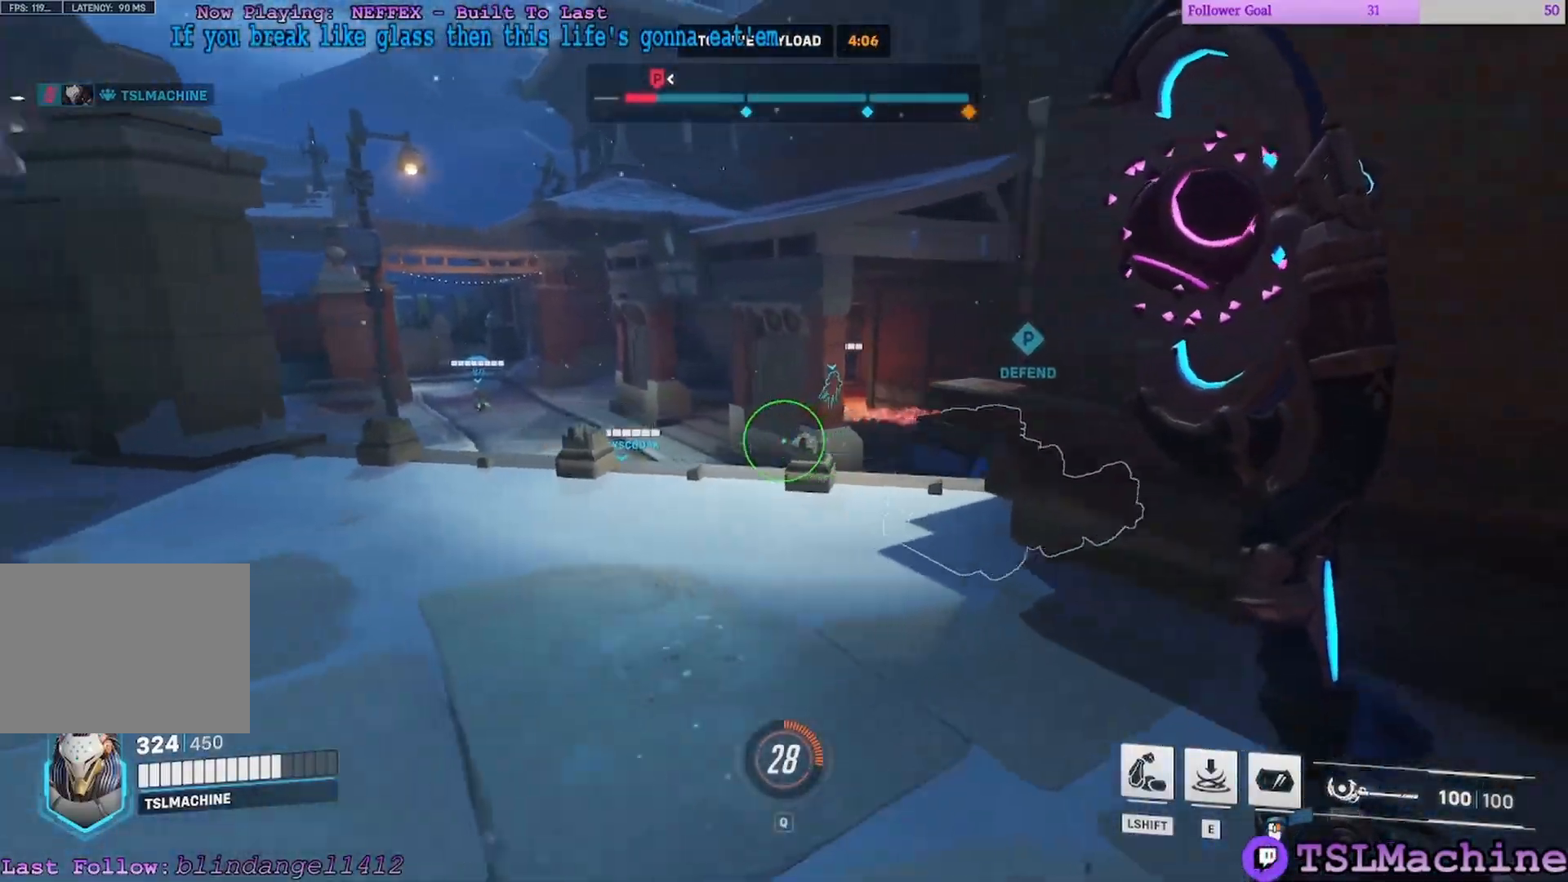
{"keys": ["a", "w"], "mouse": [], "events": [[50, "space", "down"], [67, "d", "up"], [117, "s", "up"], [117, "w", "down"], [317, "space", "up"]]}
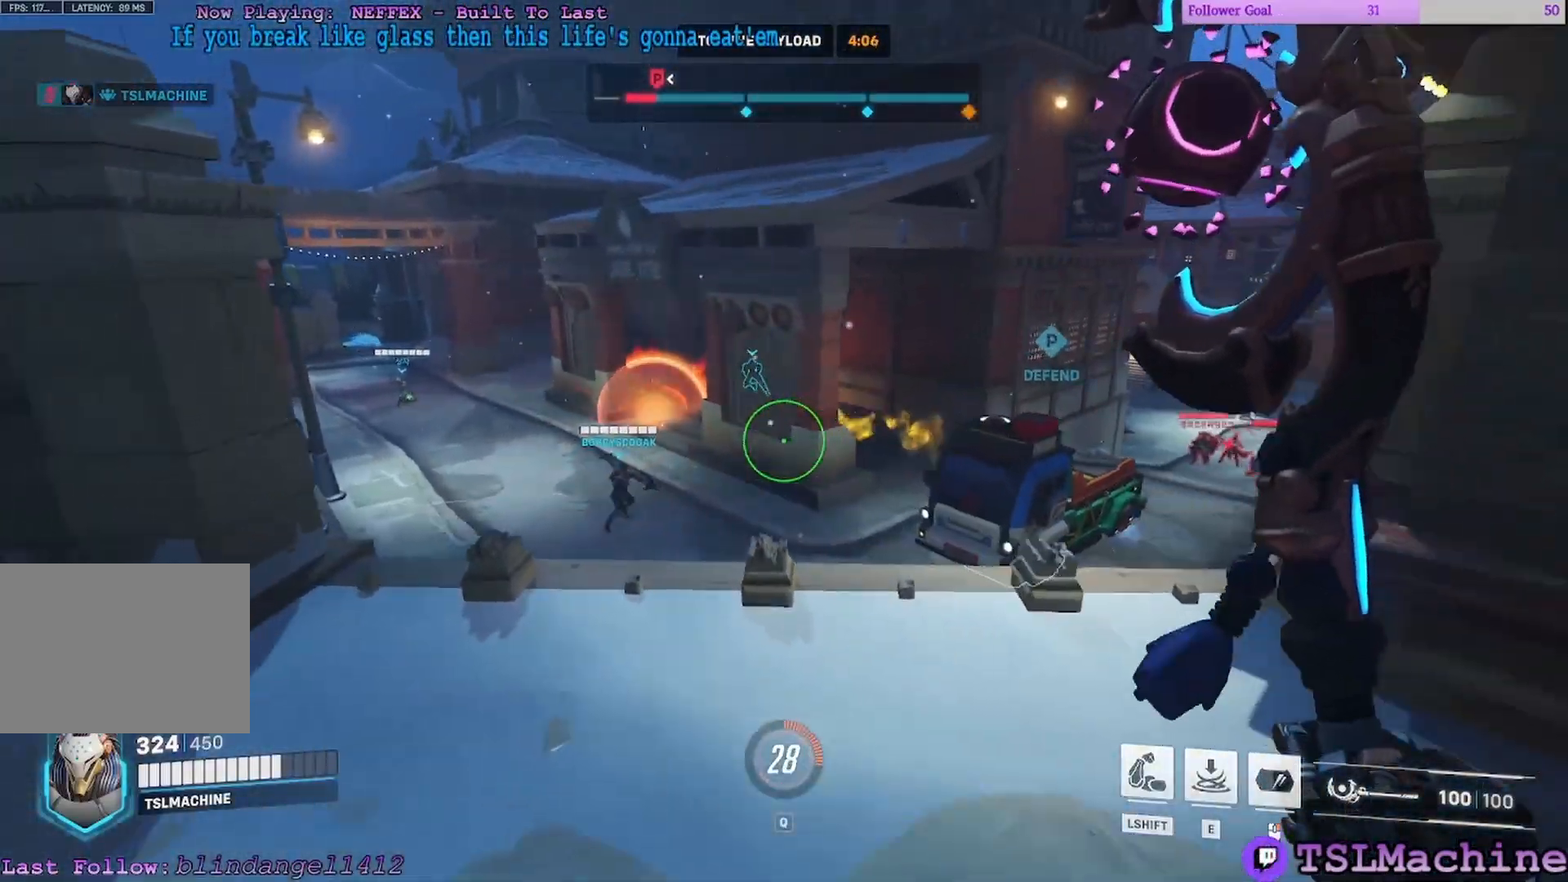
{"keys": ["w"], "mouse": [], "events": [[250, "a", "up"]]}
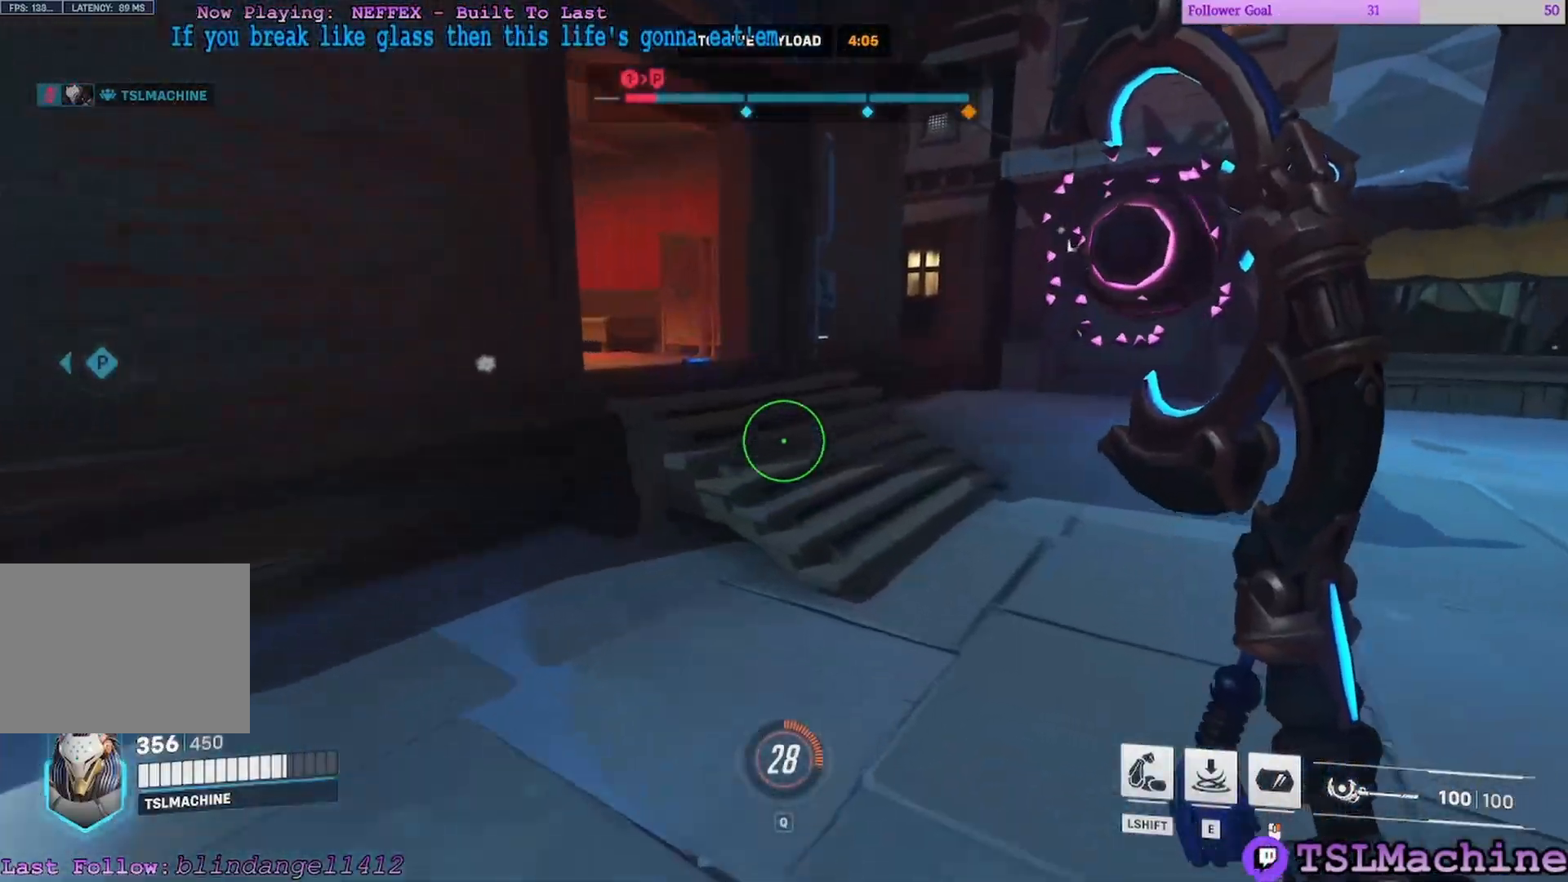
{"keys": ["d", "w"], "mouse": [], "events": [[317, "d", "down"]]}
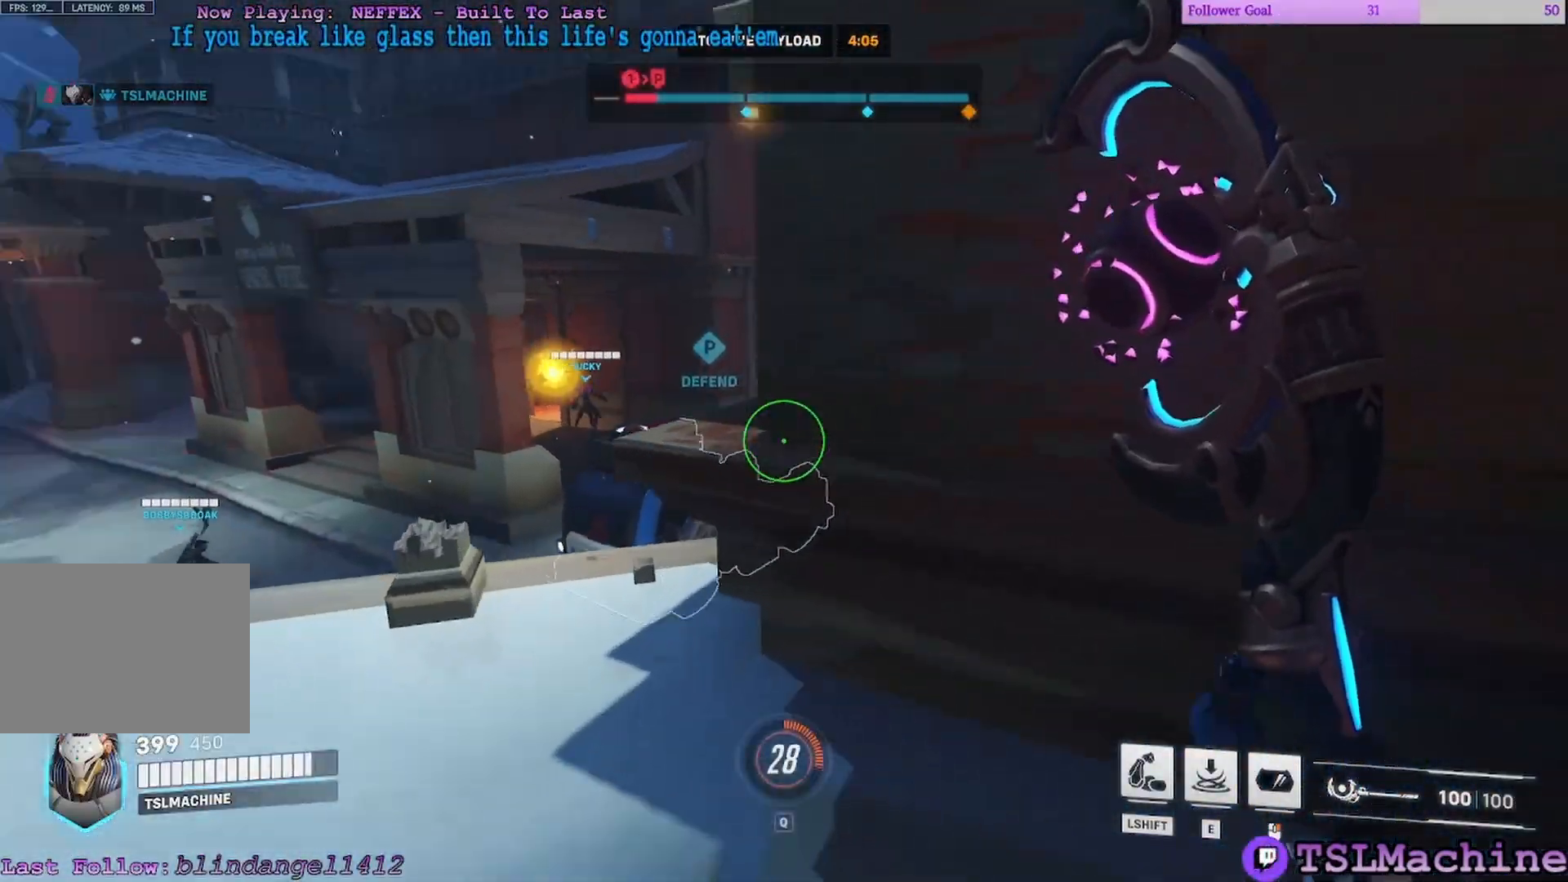
{"keys": ["a", "space", "w"], "mouse": [], "events": [[17, "w", "up"], [100, "a", "down"], [233, "w", "down"], [350, "d", "up"], [417, "space", "down"]]}
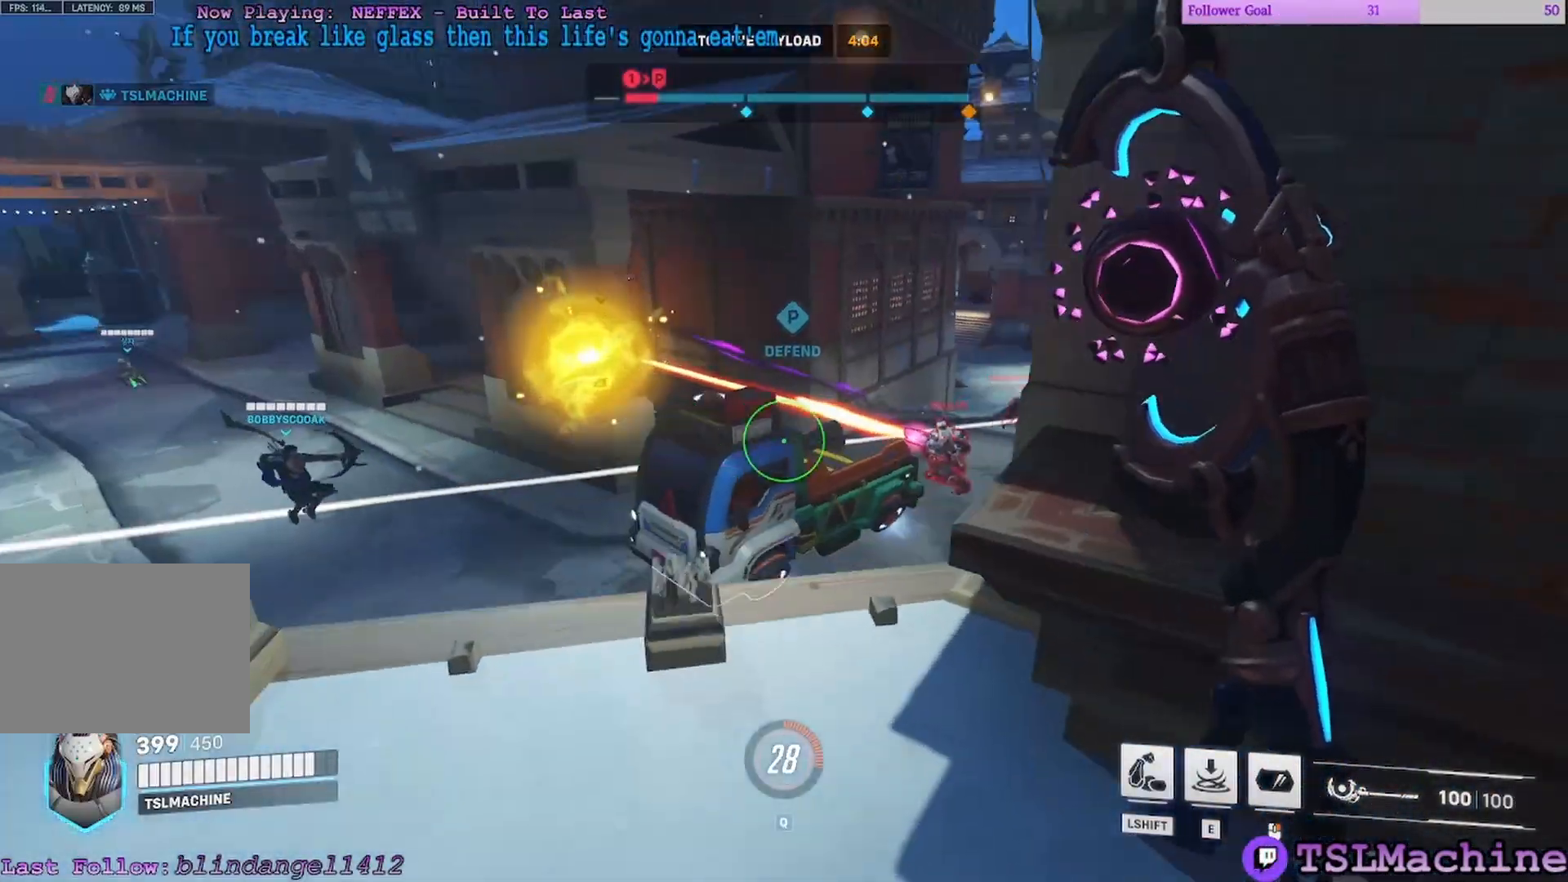
{"keys": ["a", "d"], "mouse": ["left"], "events": [[217, "space", "up"], [283, "w", "up"], [367, "d", "down"], [433, "mouse_left", "down"]]}
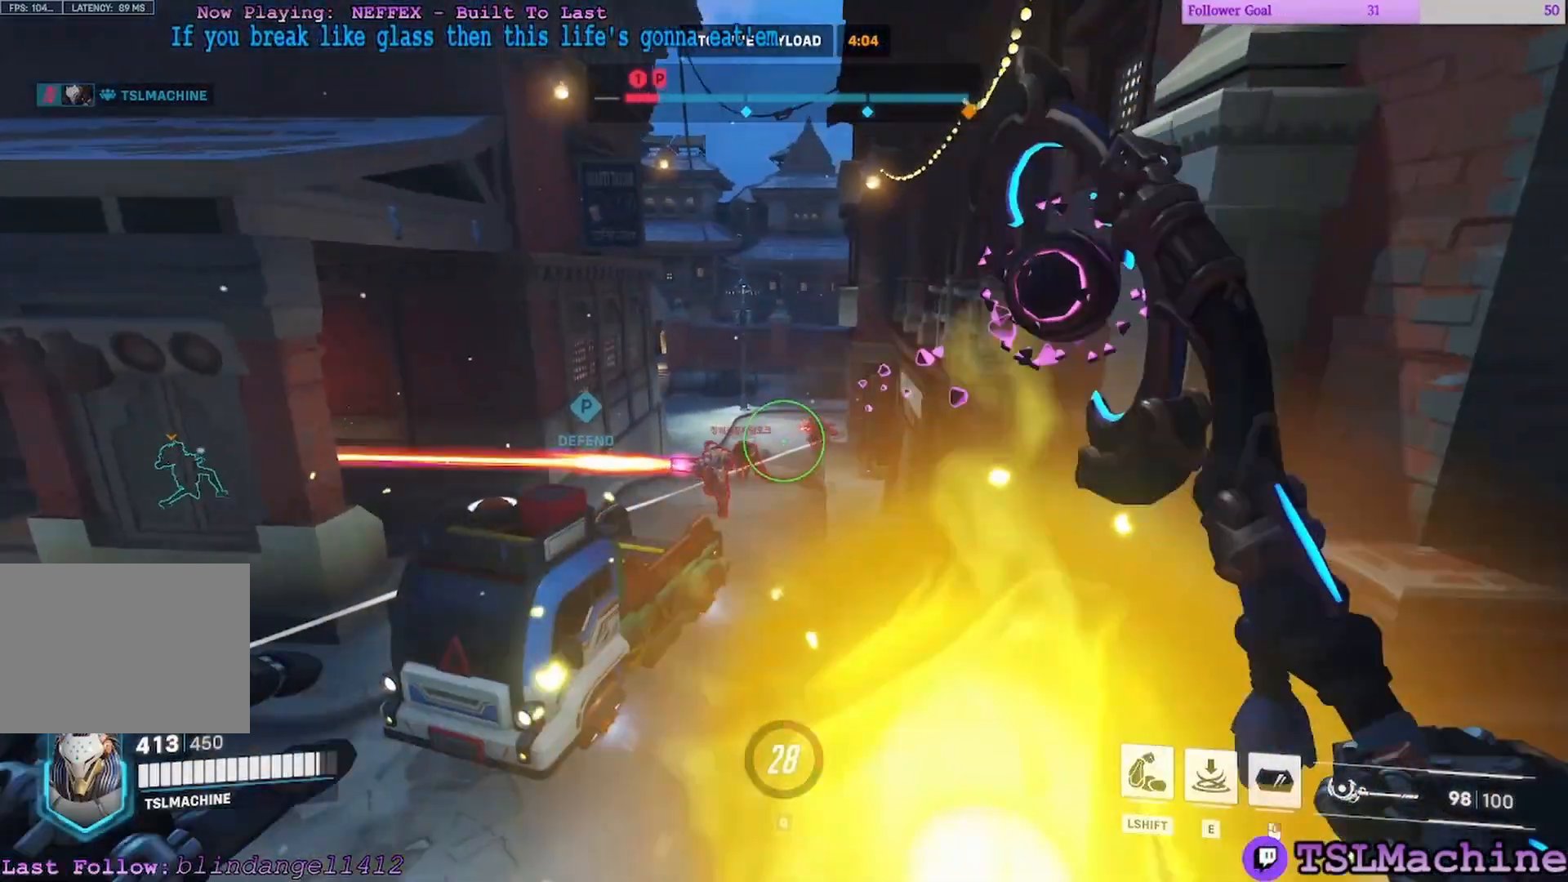
{"keys": ["a", "d", "w"], "mouse": ["left"], "events": [[33, "w", "down"], [167, "a", "up"], [367, "a", "down"]]}
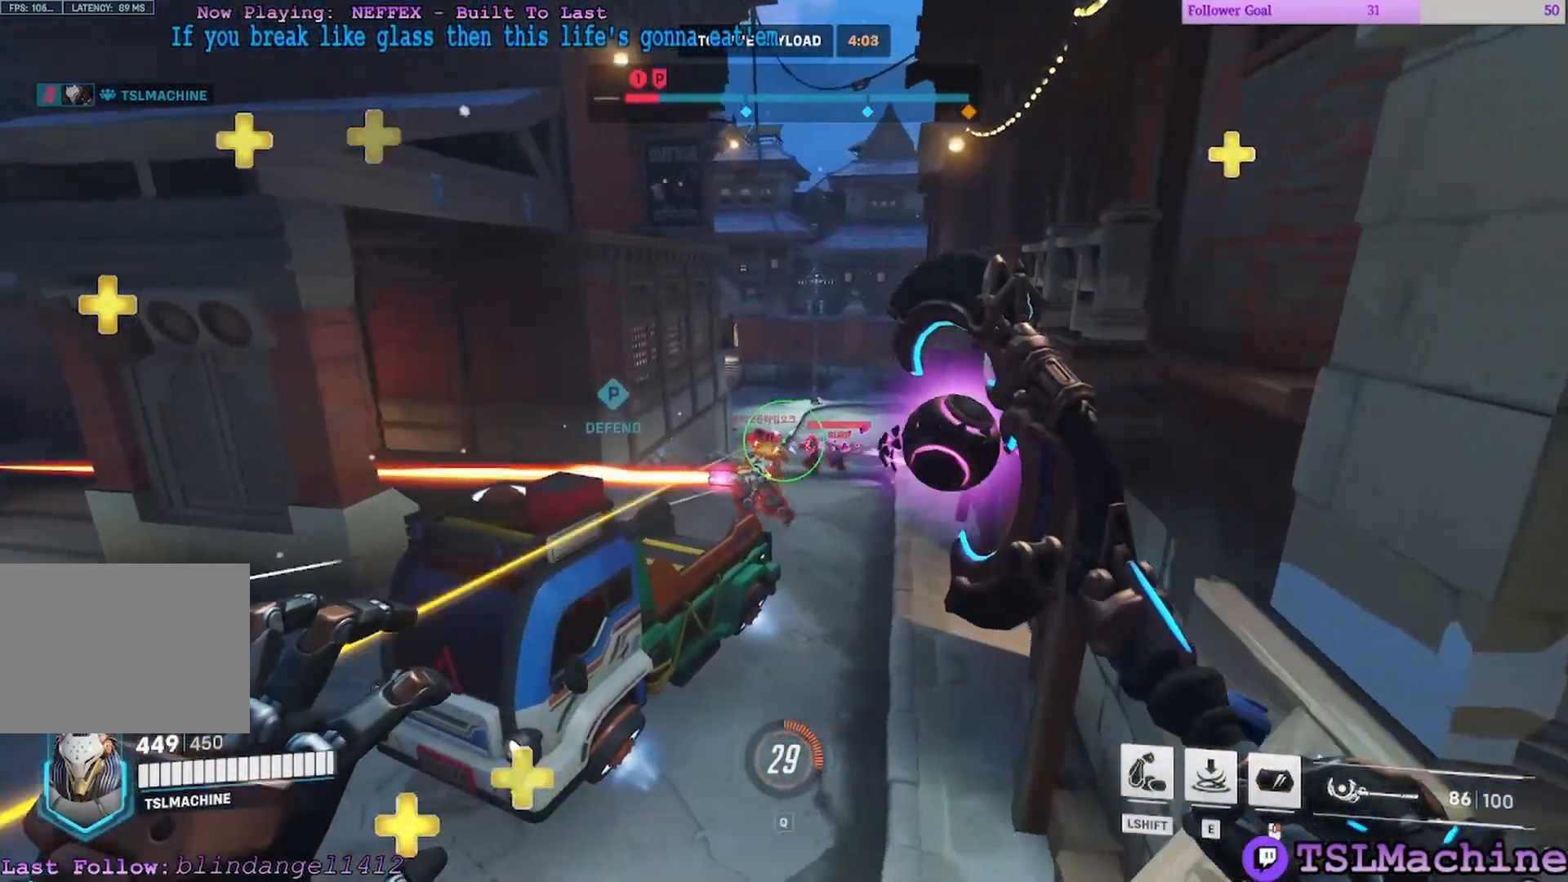
{"keys": ["a", "s"], "mouse": ["left"], "events": [[150, "w", "up"], [200, "s", "down"], [500, "d", "up"]]}
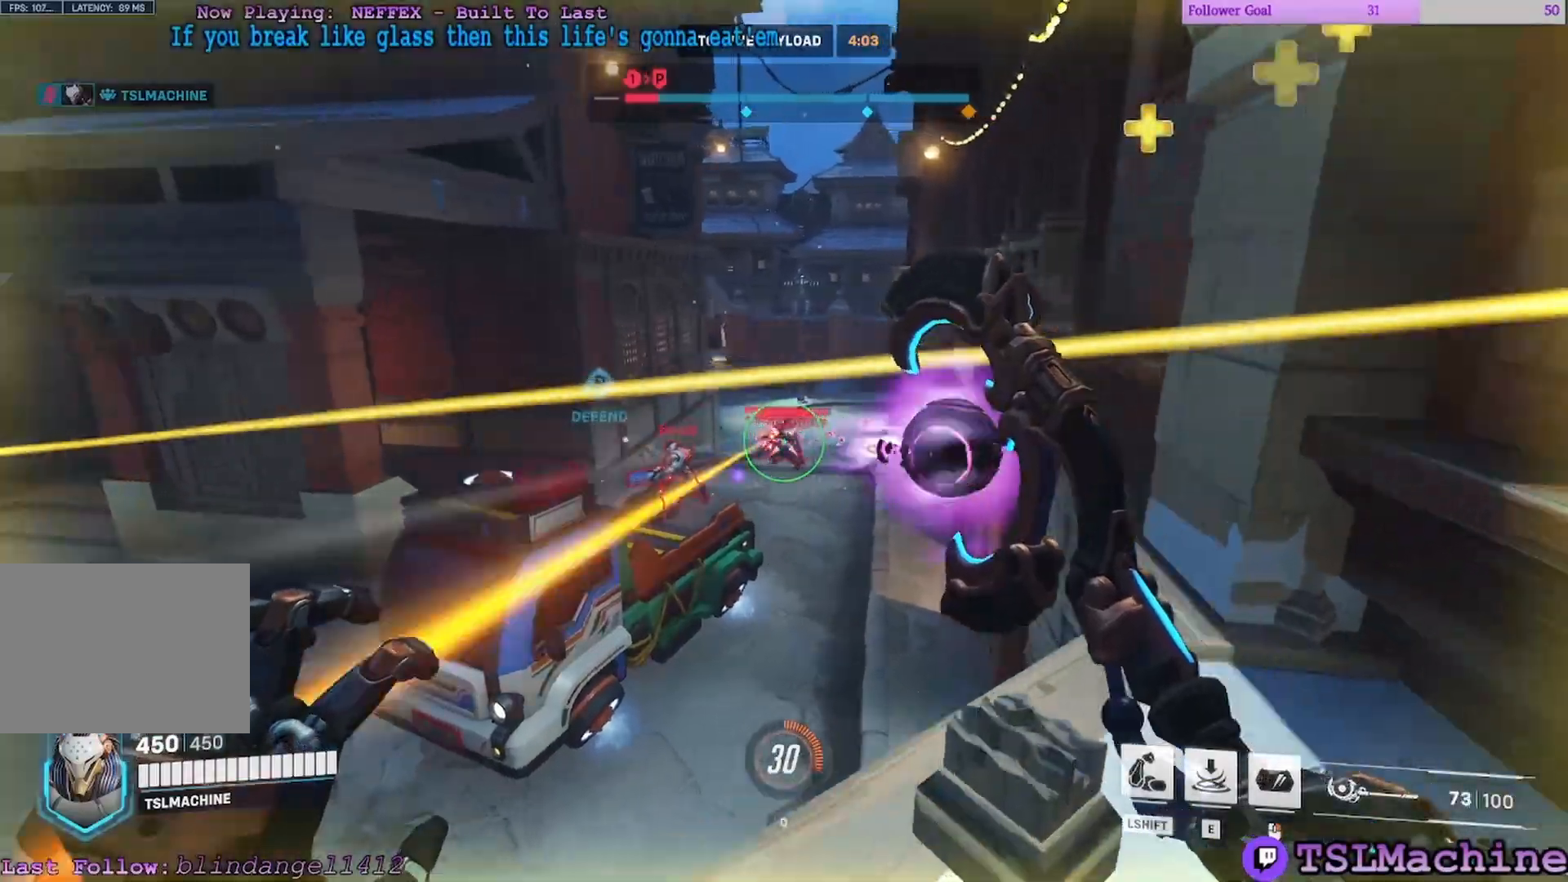
{"keys": ["a", "w"], "mouse": ["left"], "events": [[83, "space", "down"], [83, "w", "down"], [217, "s", "up"], [400, "space", "up"]]}
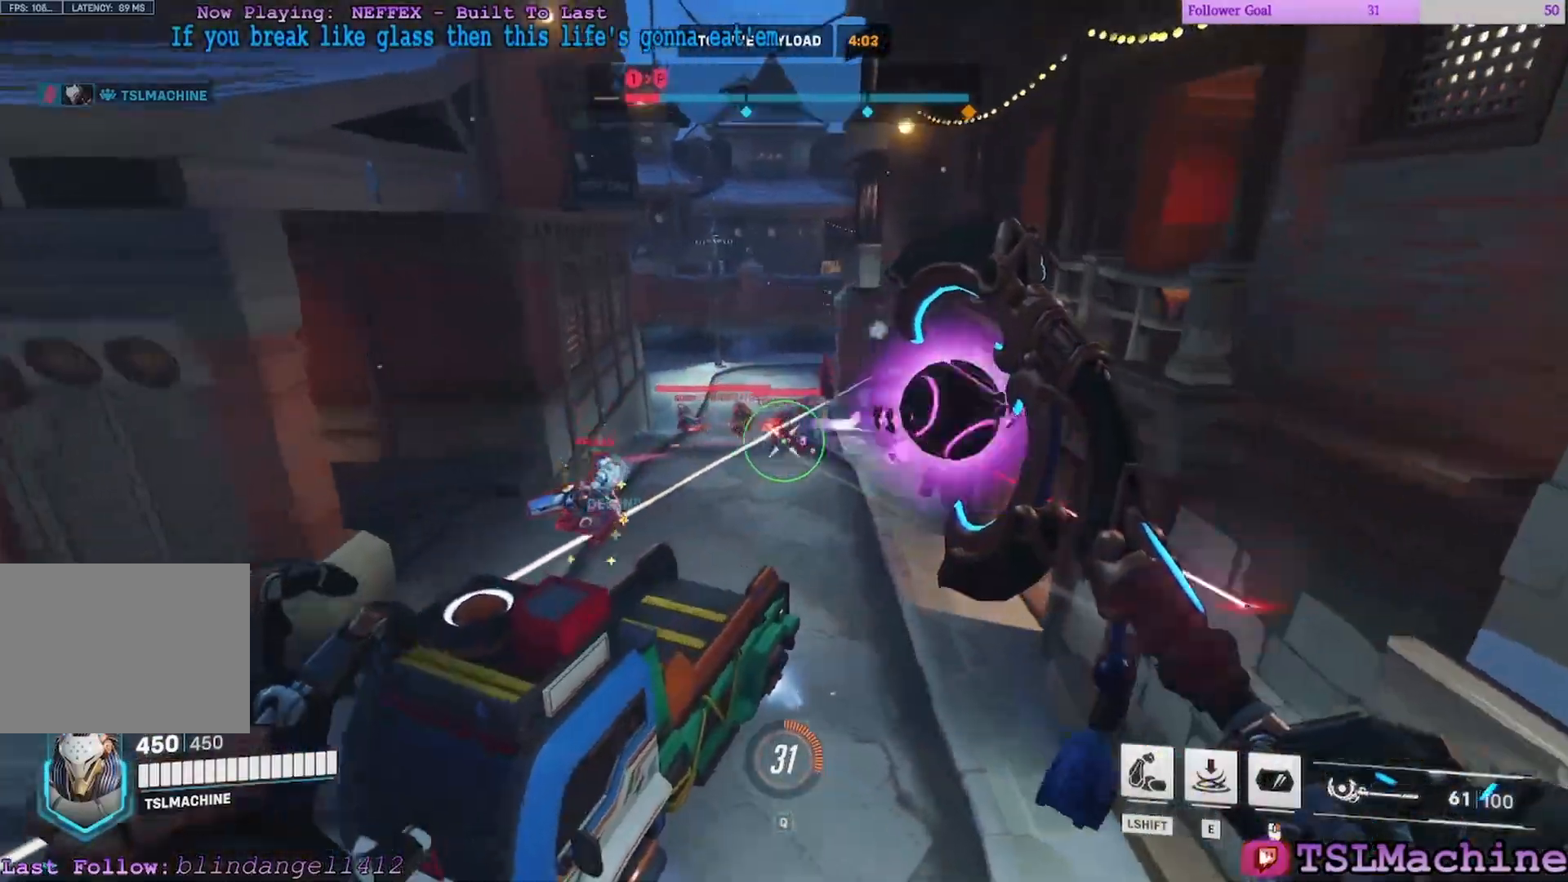
{"keys": ["a", "w"], "mouse": ["left"], "events": [[250, "w", "up"], [500, "w", "down"]]}
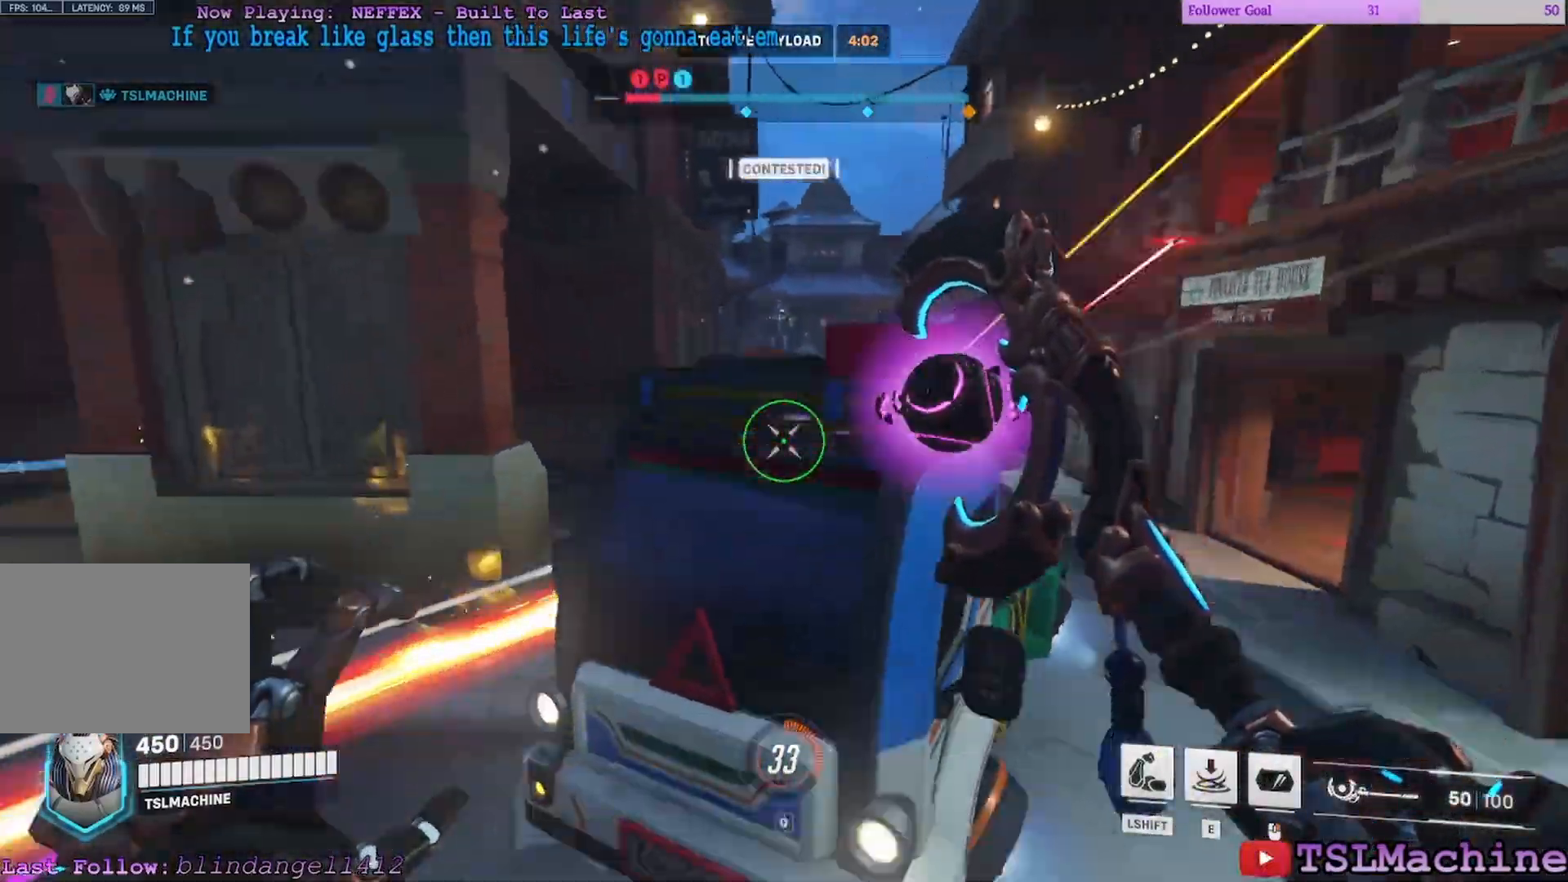
{"keys": ["a", "space", "w"], "mouse": [], "events": [[50, "mouse_left", "up"], [400, "space", "down"]]}
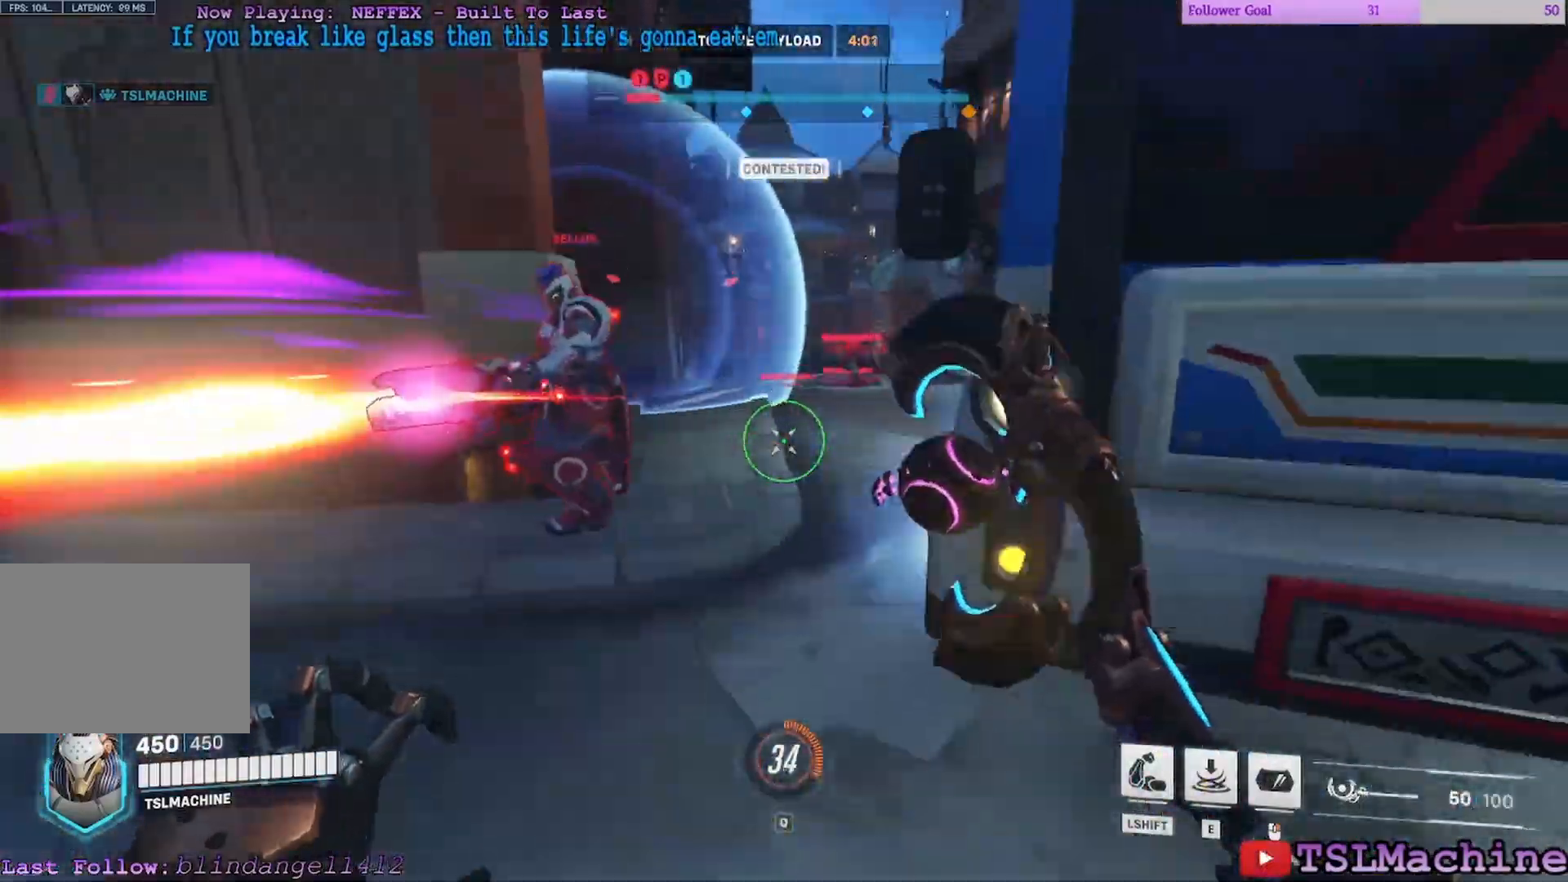
{"keys": ["d", "w"], "mouse": ["right"]}
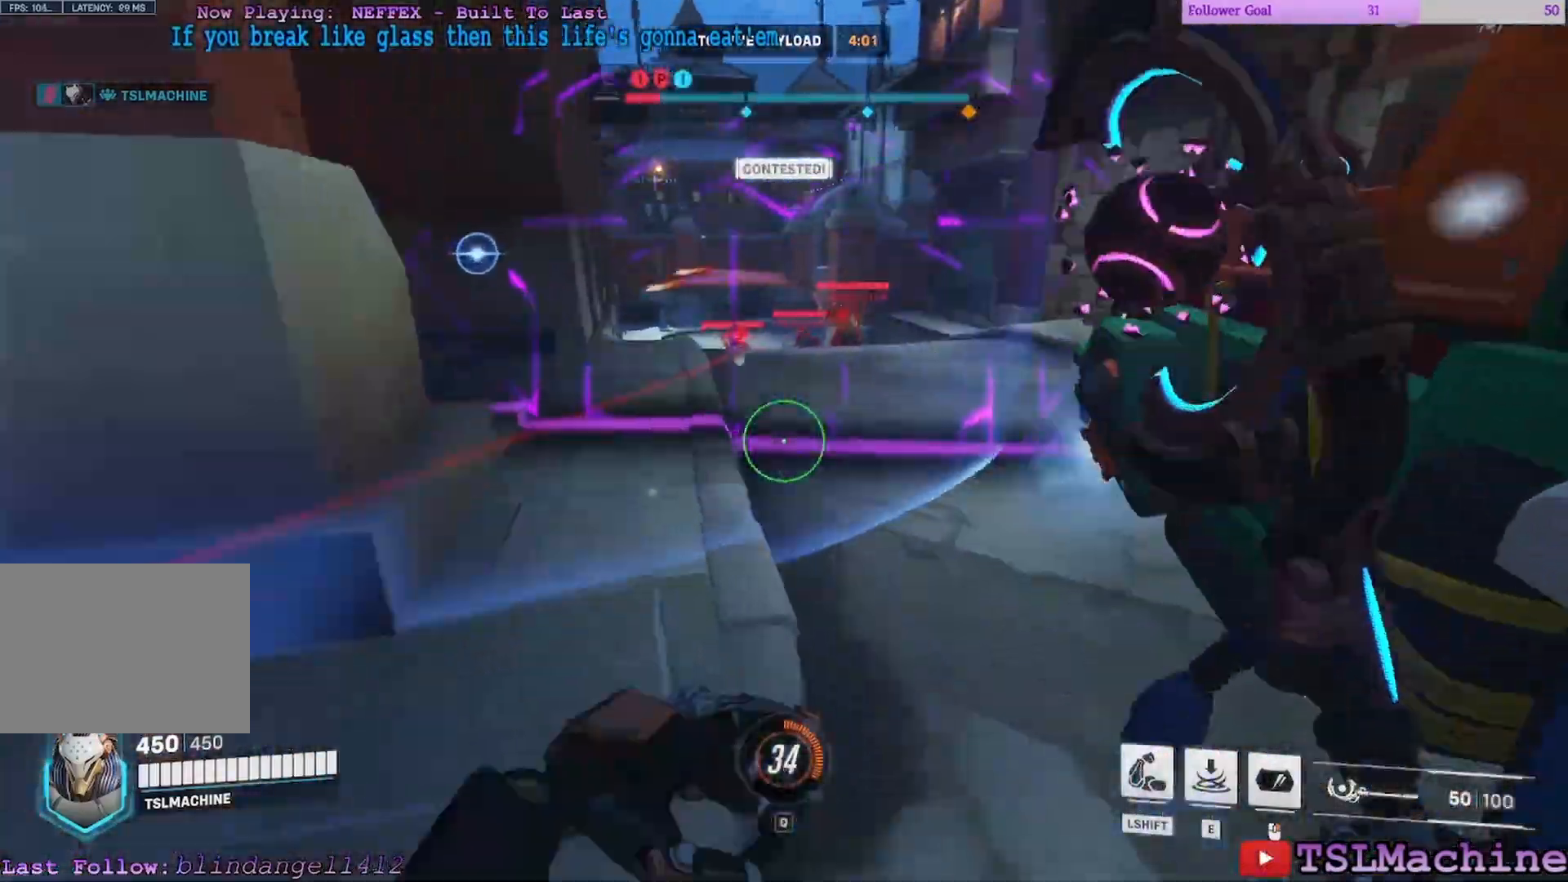
{"keys": ["a", "d", "w"], "mouse": []}
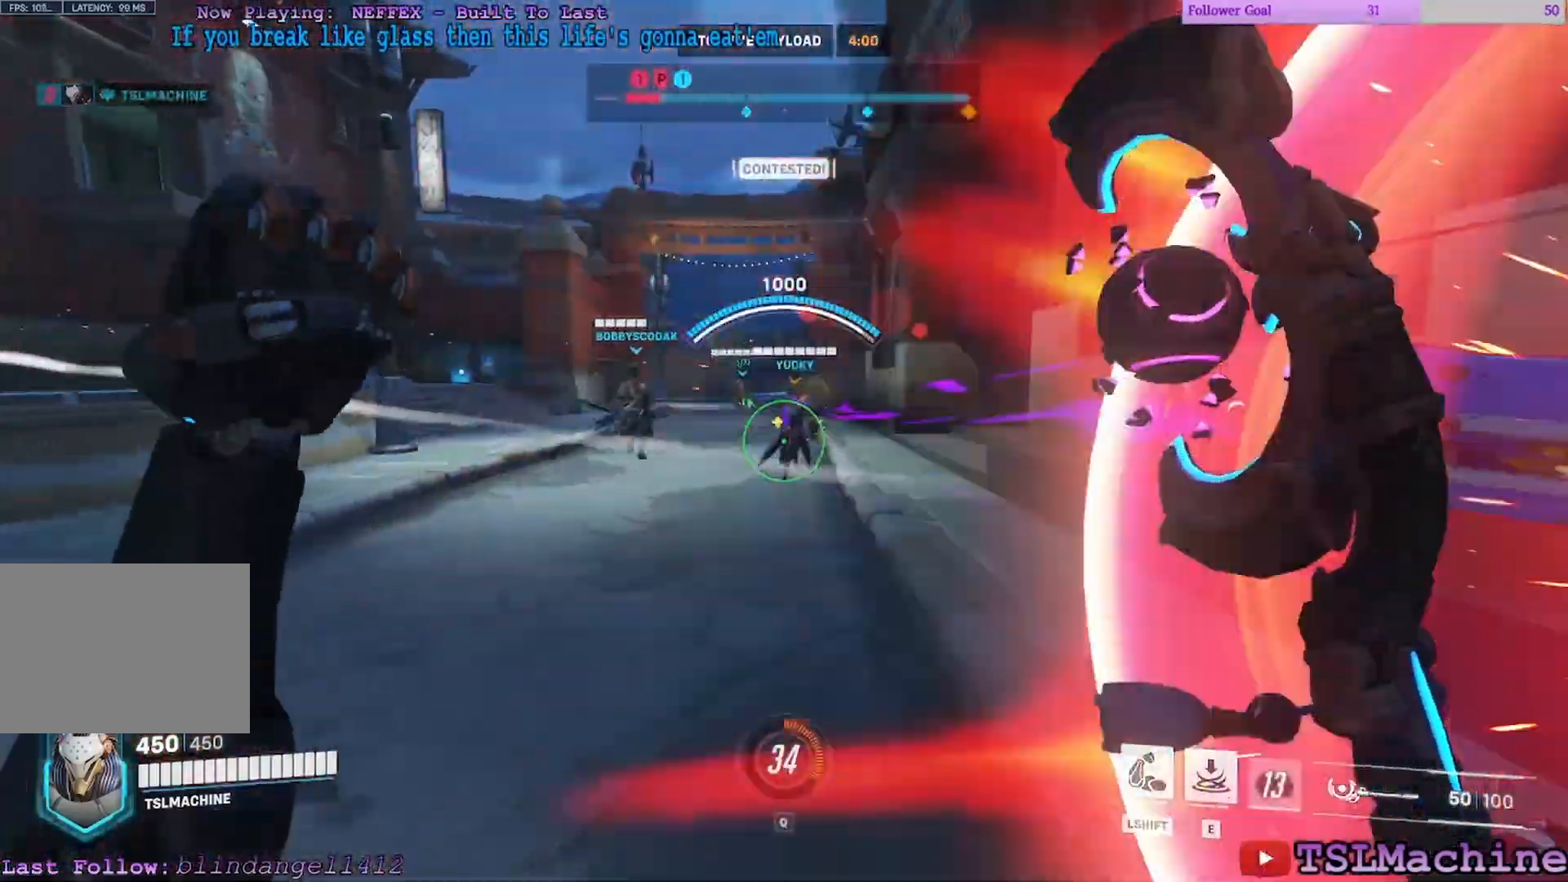
{"keys": ["d", "w"], "mouse": ["left"], "events": [[50, "mouse_left", "down"], [267, "a", "up"]]}
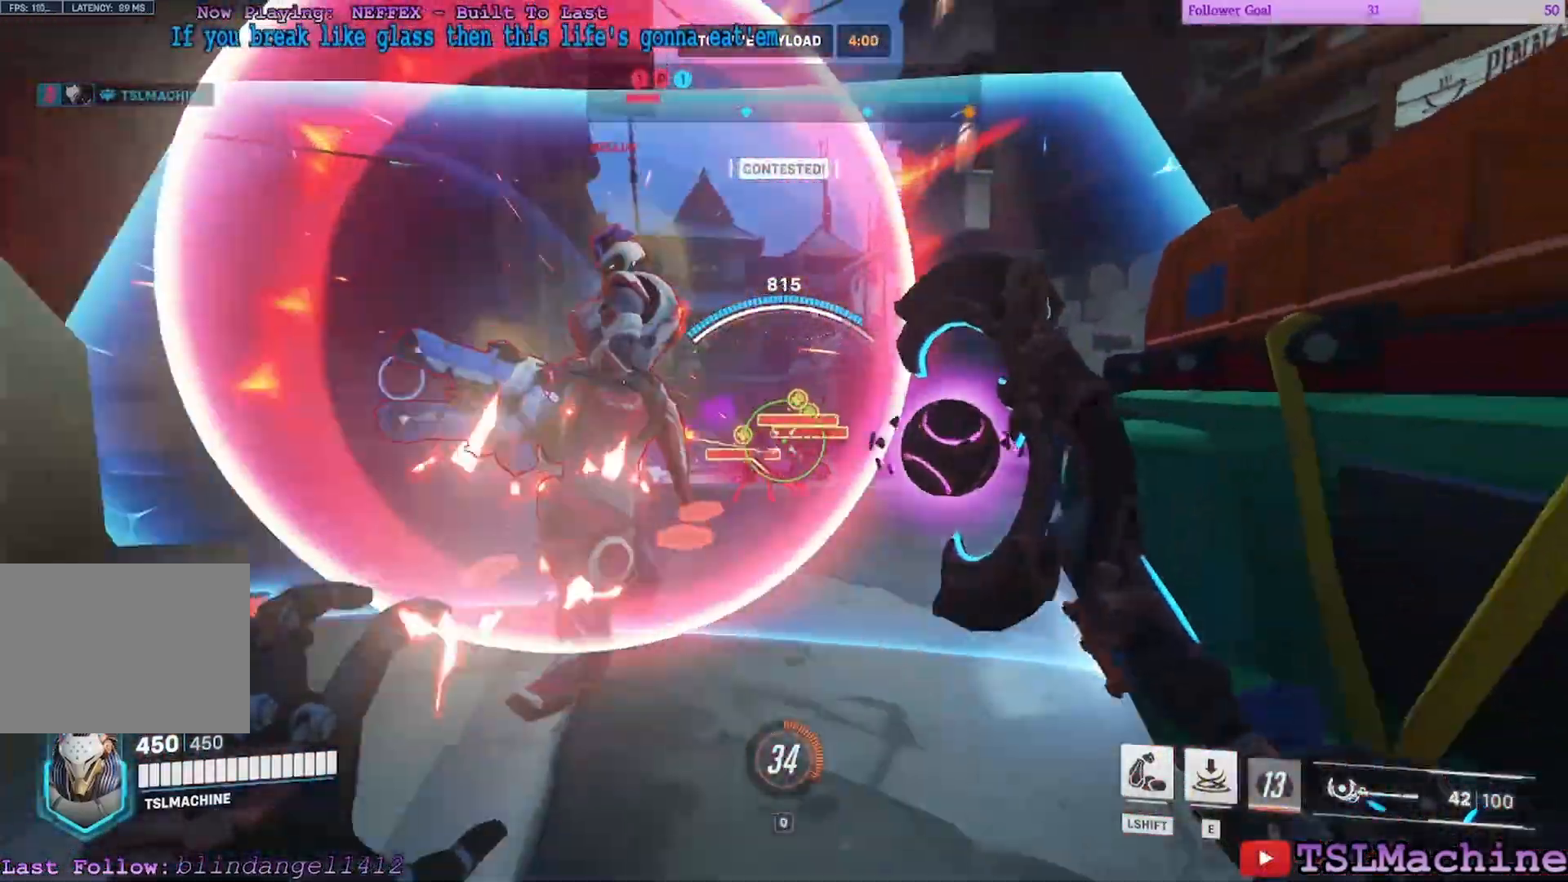
{"keys": ["a", "space", "w"], "mouse": [], "events": [[17, "a", "down"], [50, "mouse_left", "up"], [217, "4", "down"], [283, "4", "up"], [317, "d", "up"], [467, "space", "down"]]}
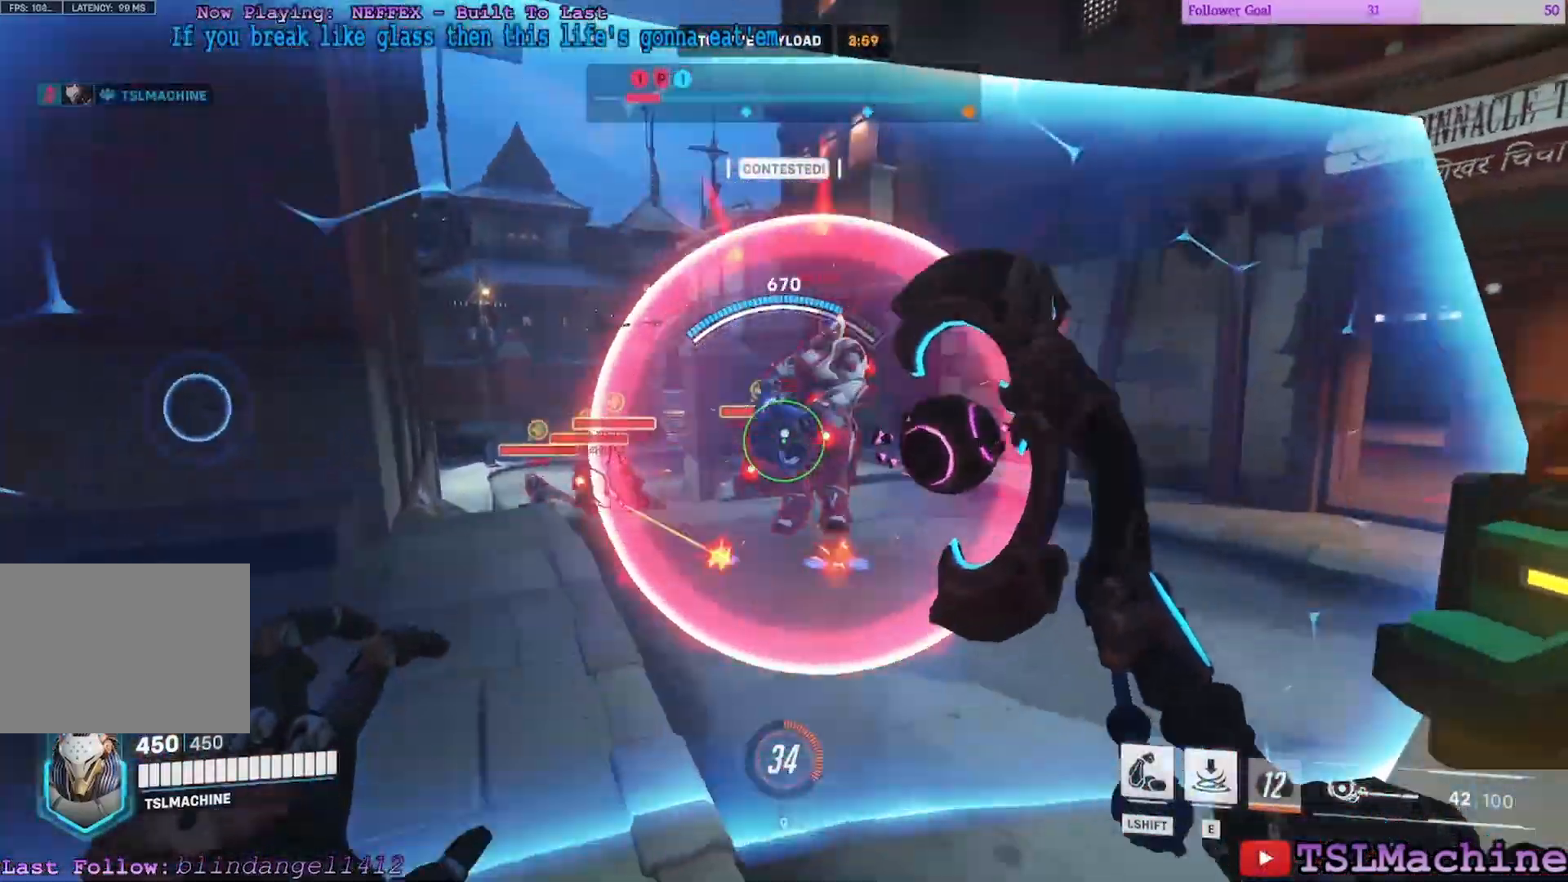
{"keys": ["a", "s"], "mouse": [], "events": [[350, "space", "up"], [433, "s", "down"], [500, "w", "up"]]}
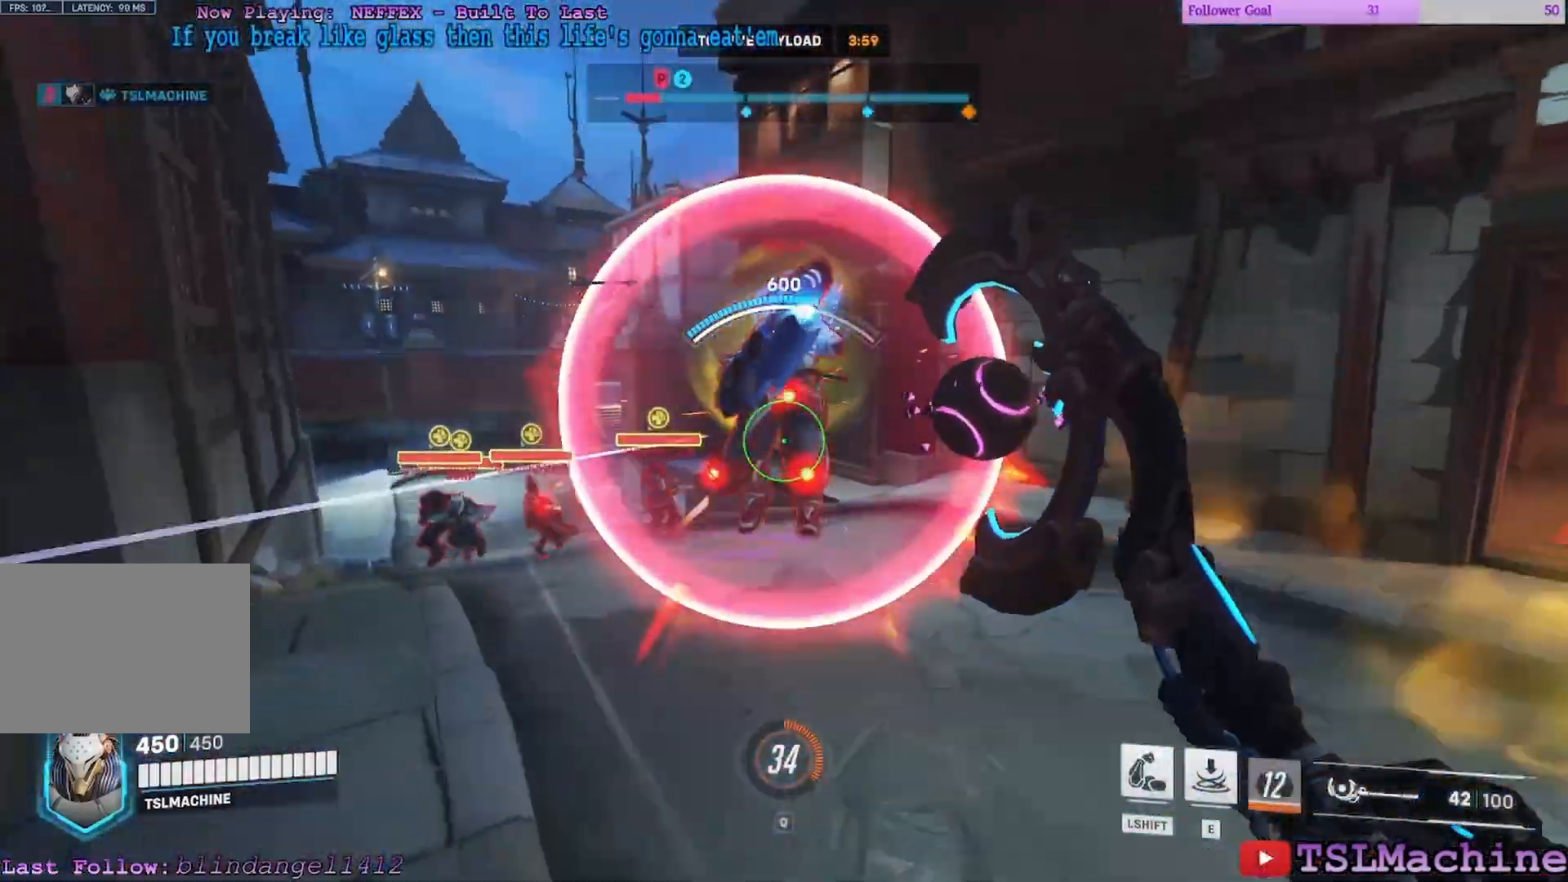
{"keys": ["d", "s"], "mouse": ["left"], "events": [[50, "d", "down"], [317, "a", "up"], [383, "mouse_left", "down"]]}
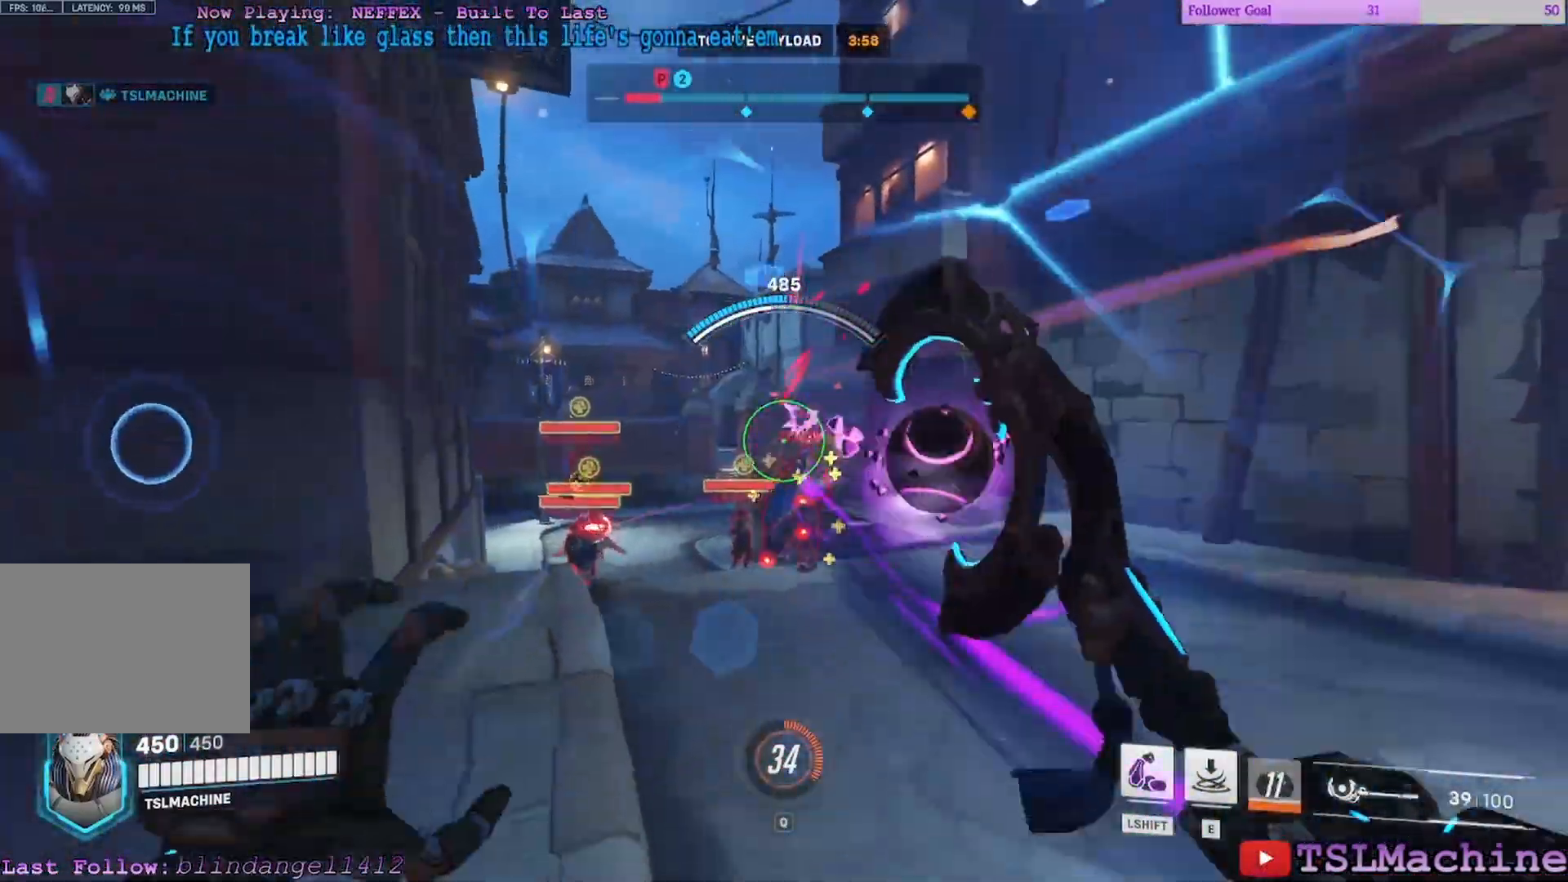
{"keys": ["a", "d", "s"], "mouse": ["left"], "events": [[83, "w", "down"], [133, "a", "down"], [250, "s", "up"], [367, "s", "down"], [400, "d", "up"], [400, "w", "up"], [450, "d", "down"]]}
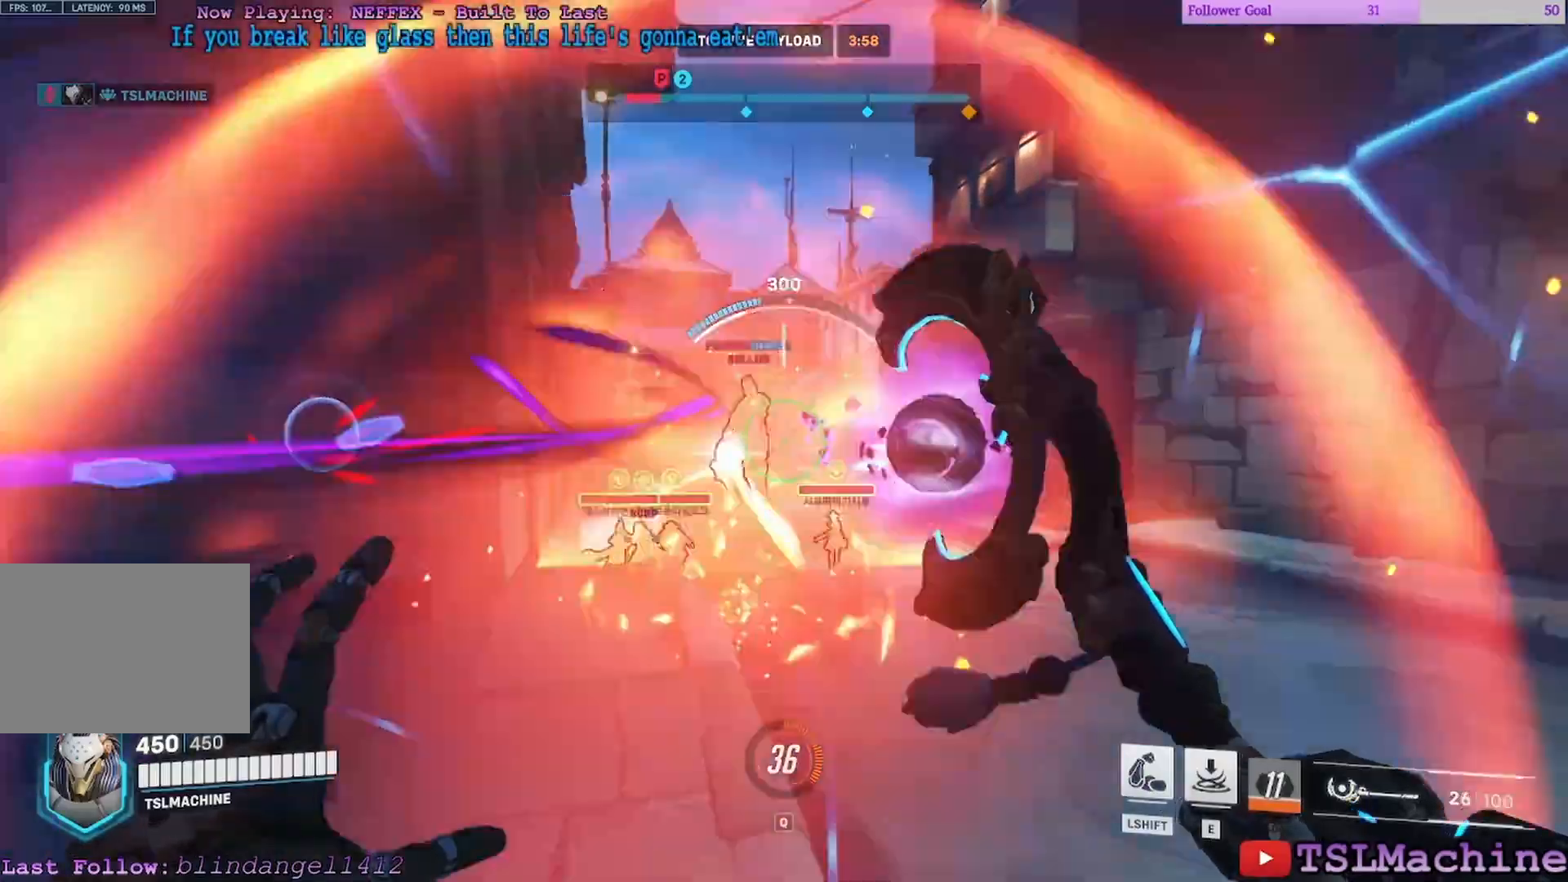
{"keys": ["a", "s", "w"], "mouse": ["left"], "events": [[117, "w", "down"], [250, "s", "up"], [383, "d", "up"], [400, "s", "down"]]}